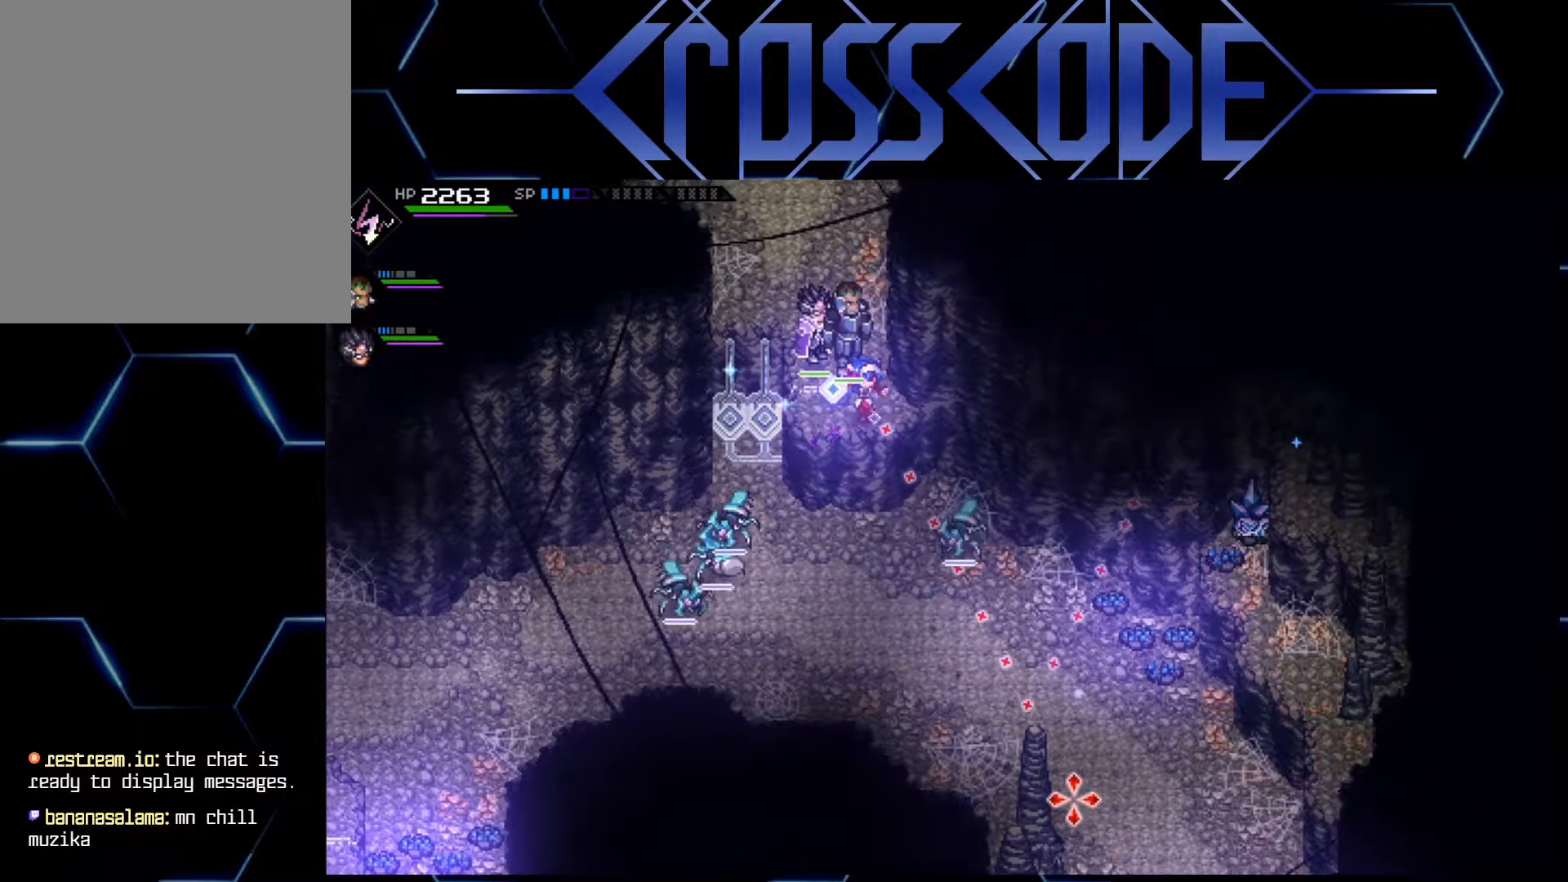
Gameplay with a controller (Xbox layout); each line is a JSON object with the inputs held at the frame after it. "events" lists button and stick changes between this image and that frame as [ms after this image, input, new state], when the widget could be followed in between.
{"buttons": [], "left_stick": "center", "right_stick": "down-right", "events": [[117, "left_stick", "right"], [233, "left_stick", "center"]]}
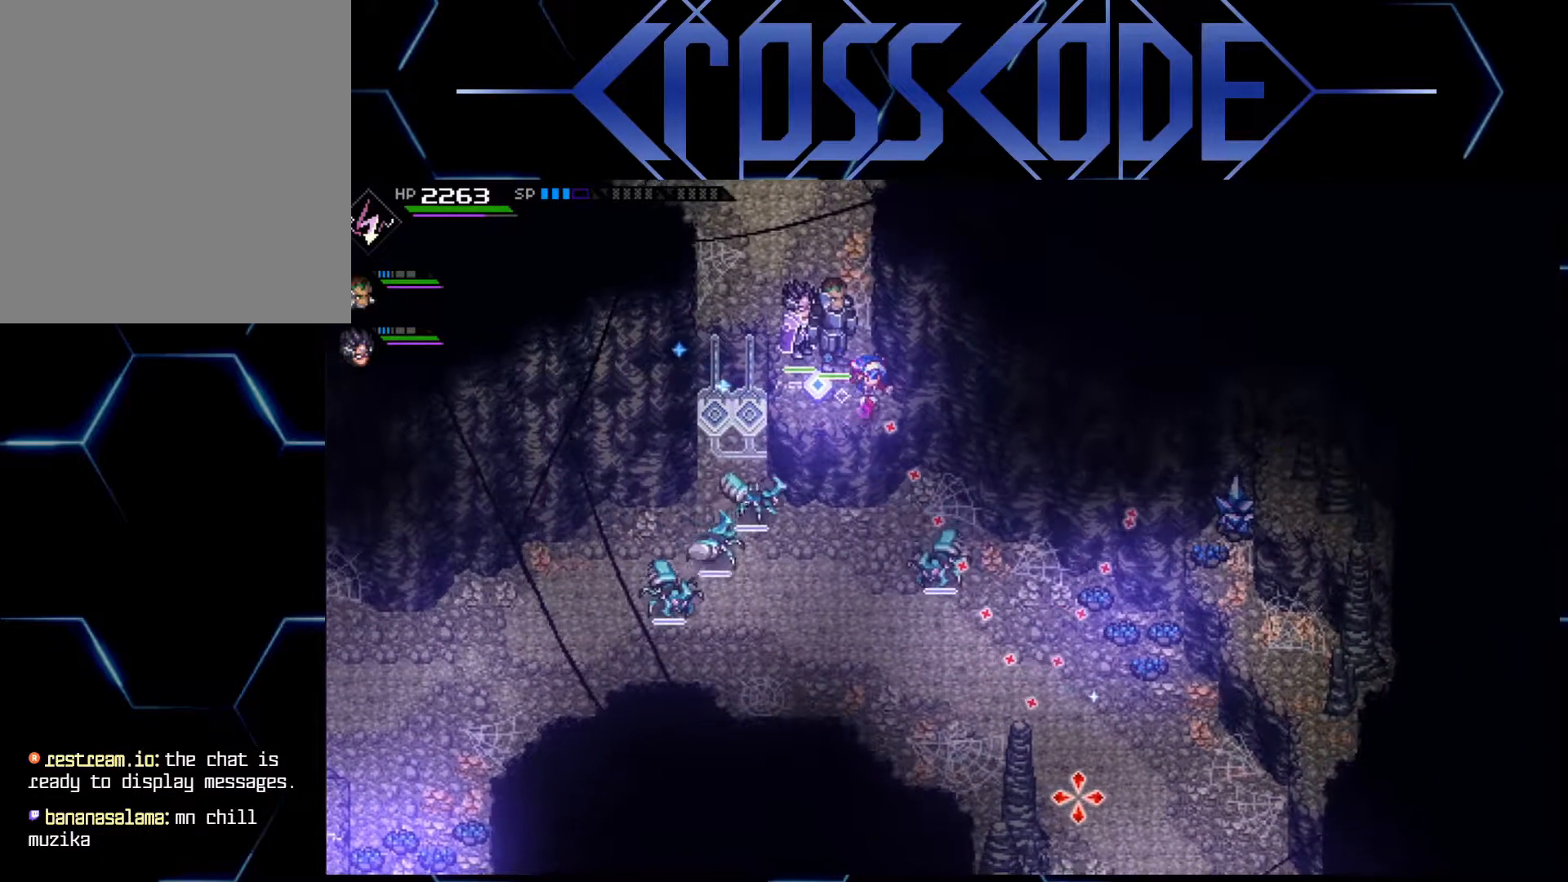
{"buttons": [], "left_stick": "center", "right_stick": "down-right", "events": []}
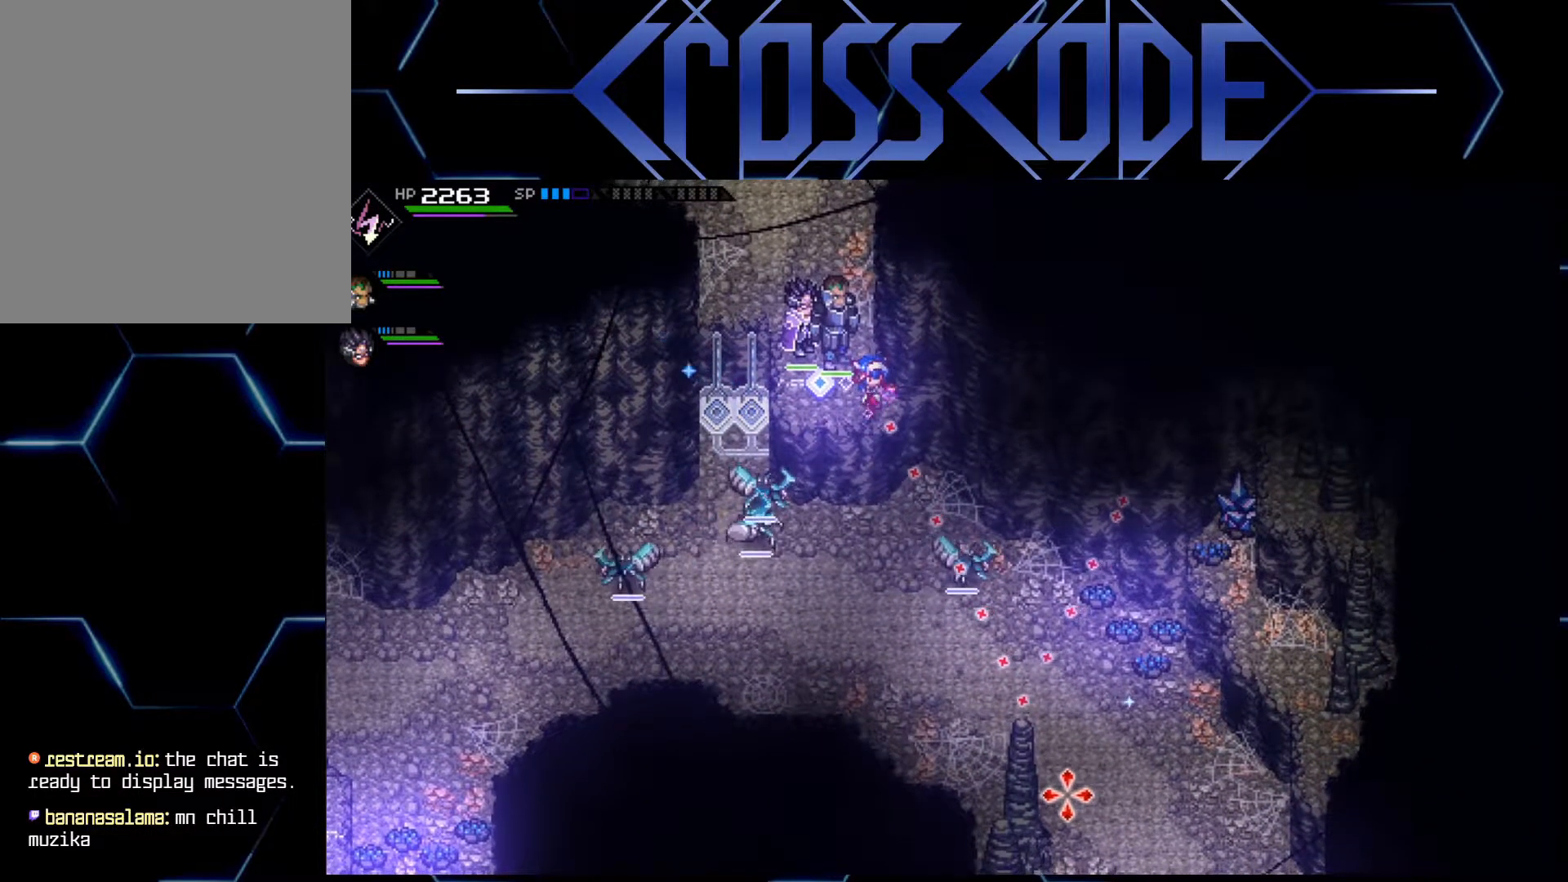
{"buttons": [], "left_stick": "center", "right_stick": "down-right", "events": [[167, "R1", "down"], [167, "R3", "down"], [283, "R1", "up"], [317, "R3", "up"]]}
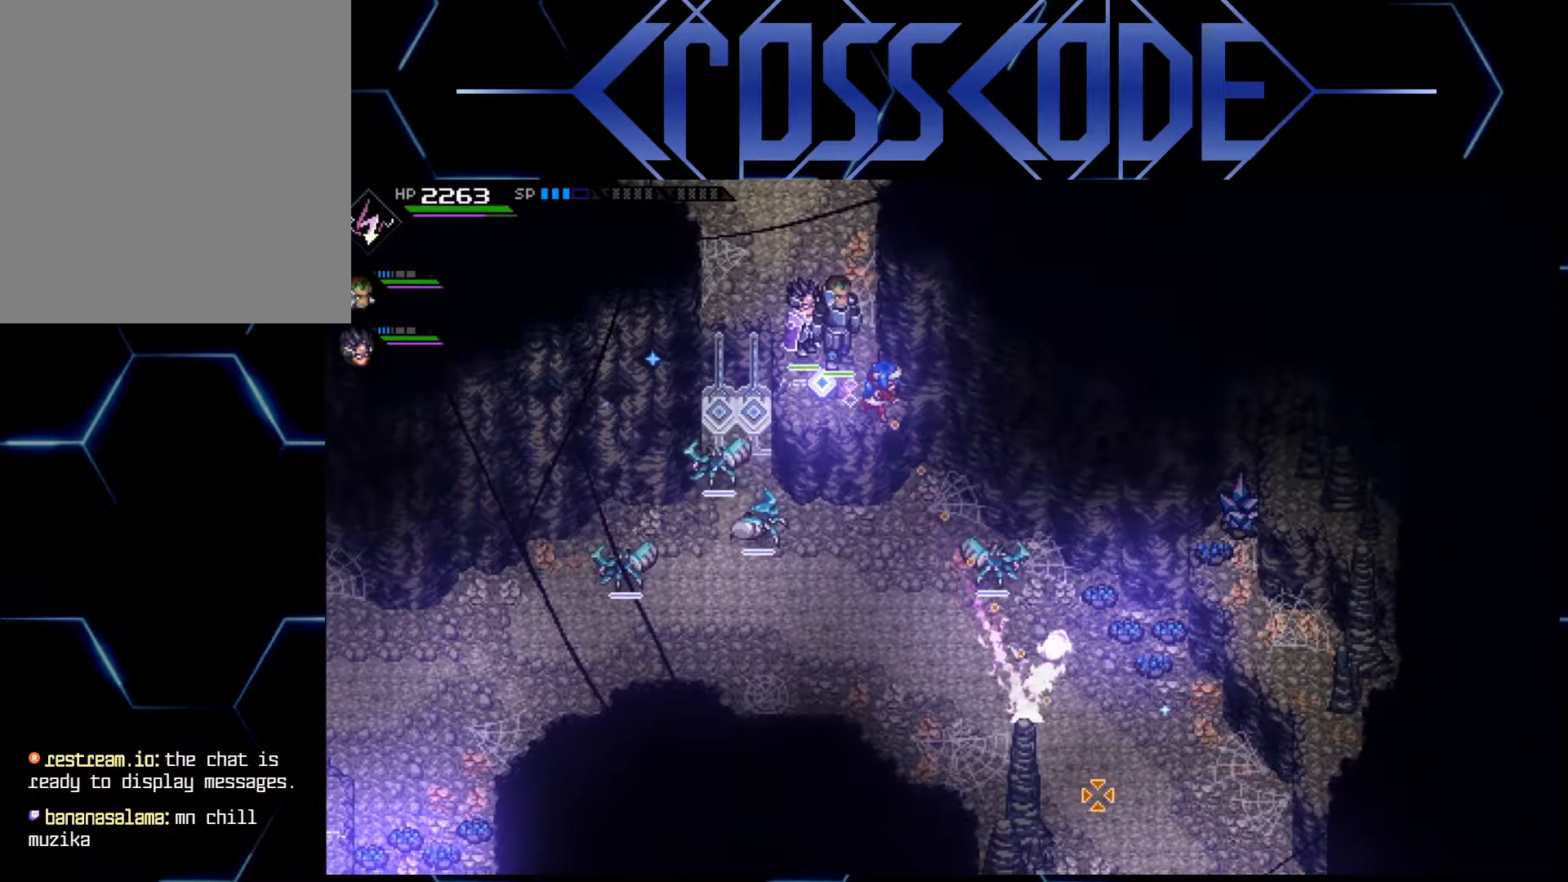
{"buttons": [], "left_stick": "center", "right_stick": "down-right", "events": []}
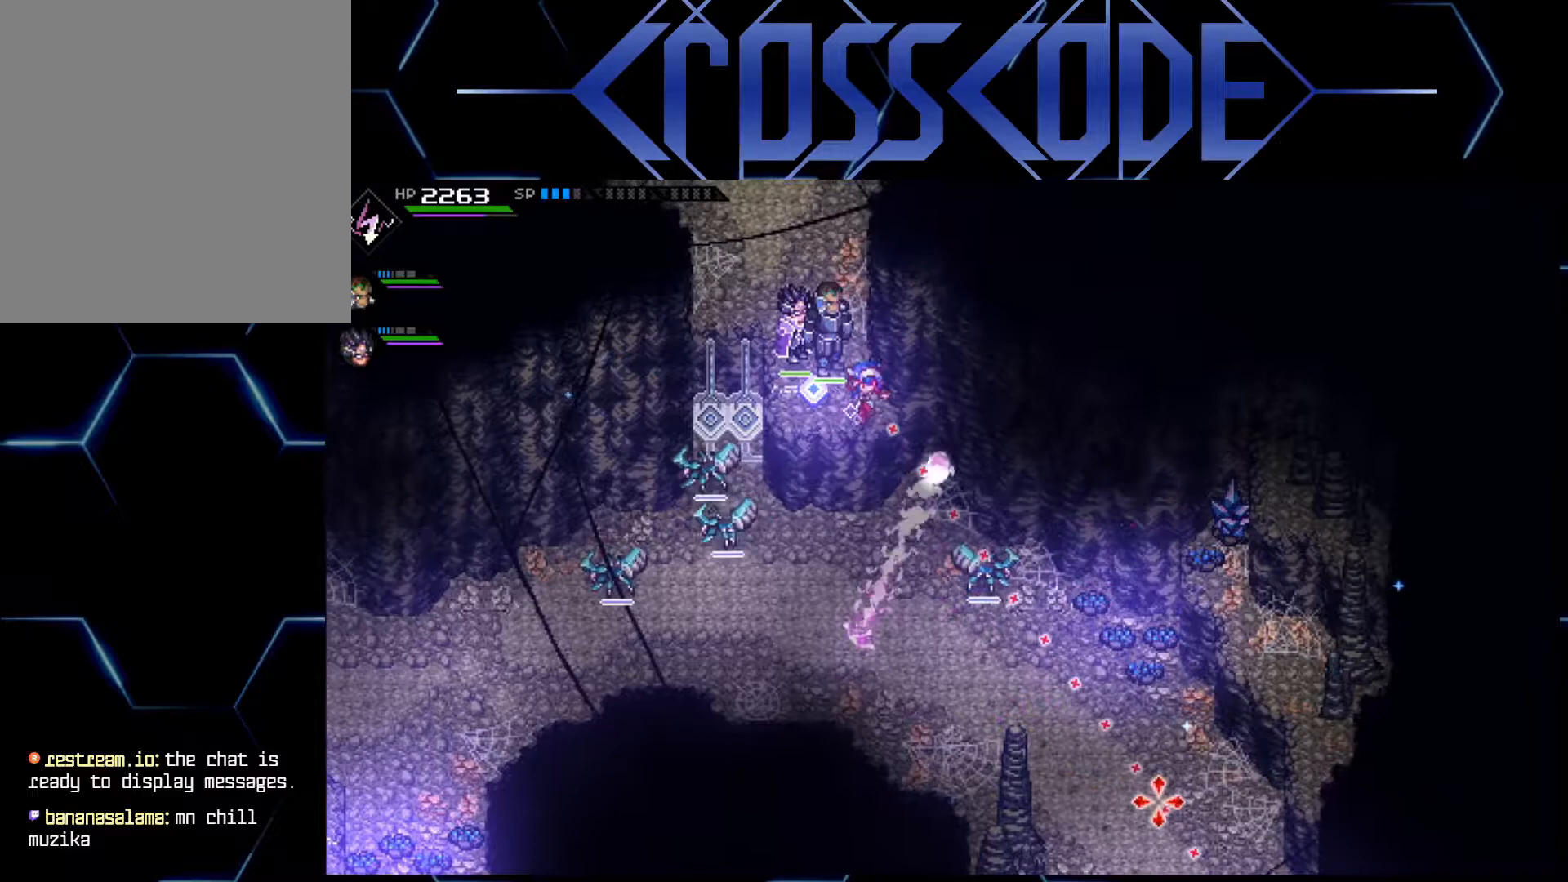
{"buttons": [], "left_stick": "center", "right_stick": "down-right", "events": []}
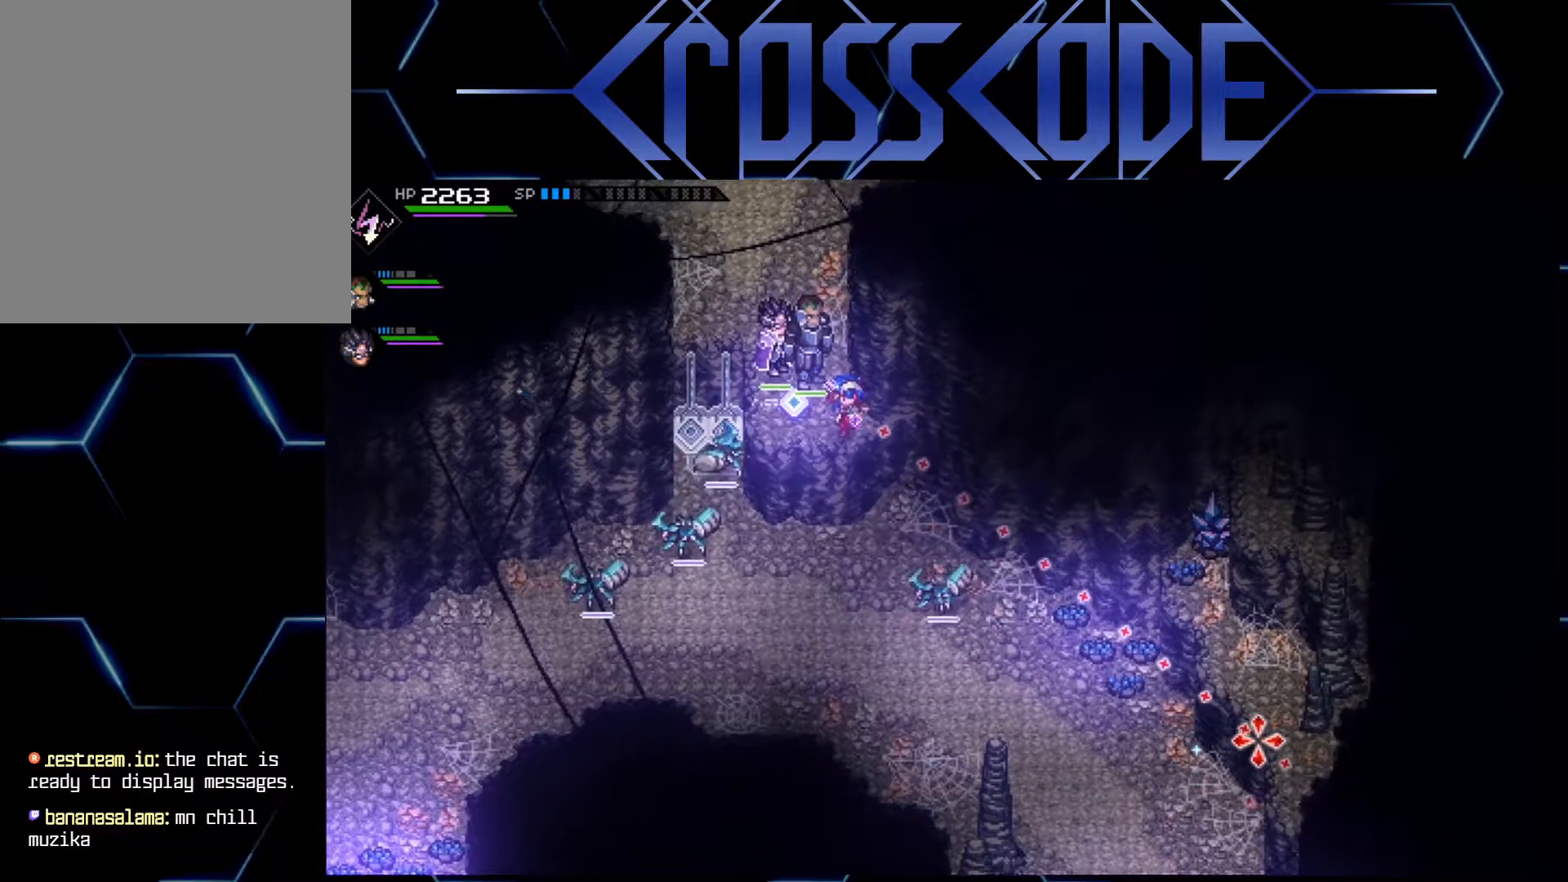
{"buttons": ["R1"], "left_stick": "center", "right_stick": "down-right", "events": [[450, "R1", "down"]]}
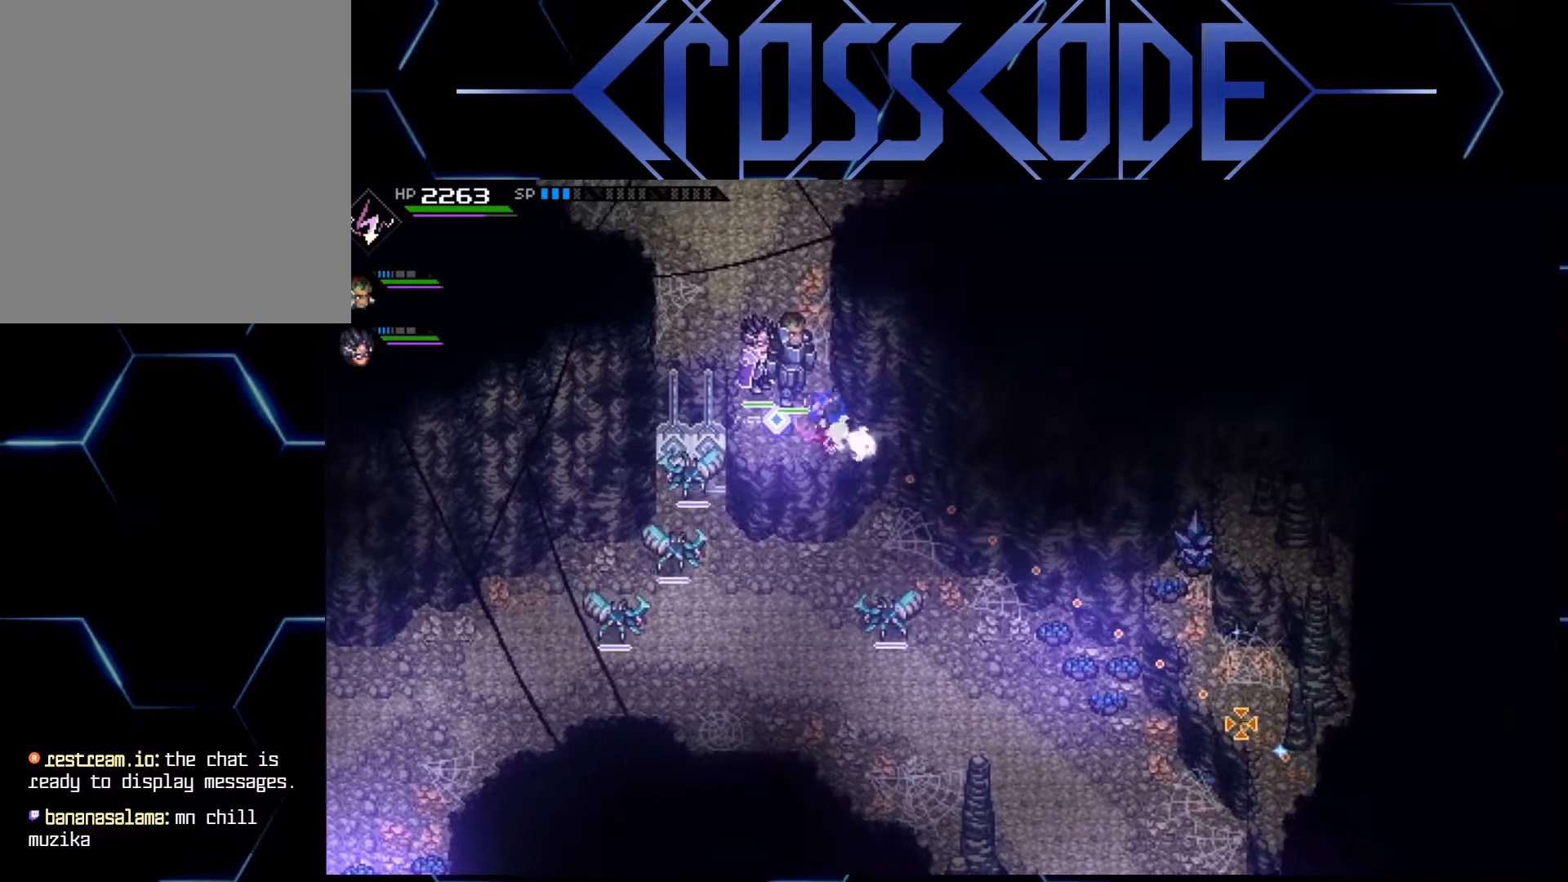
{"buttons": [], "left_stick": "center", "right_stick": "down-right", "events": [[50, "R1", "up"]]}
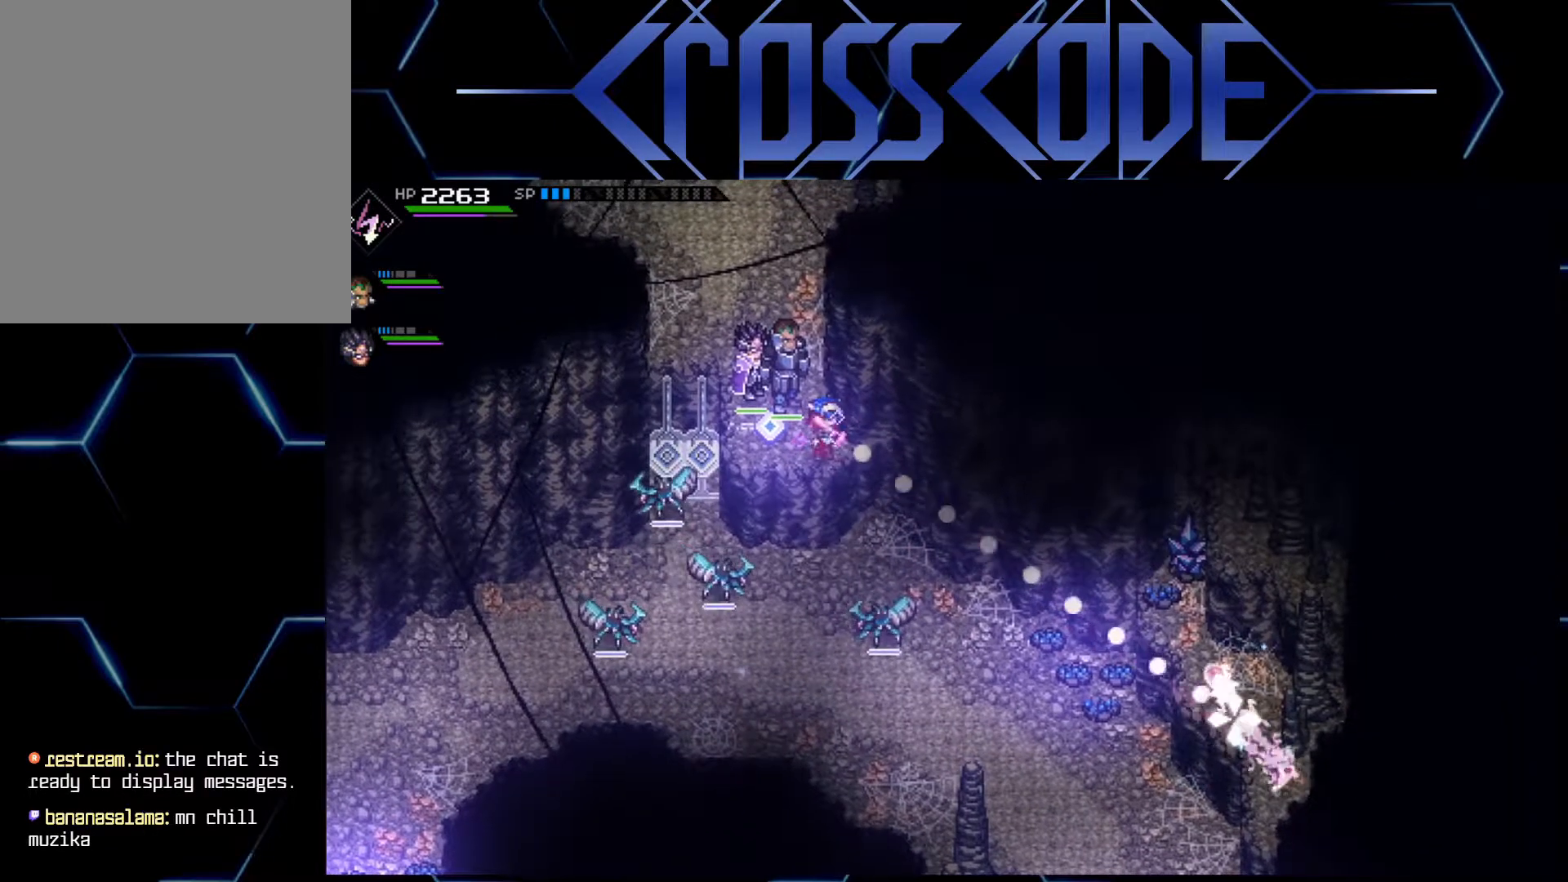
{"buttons": [], "left_stick": "center", "right_stick": "down-right", "events": []}
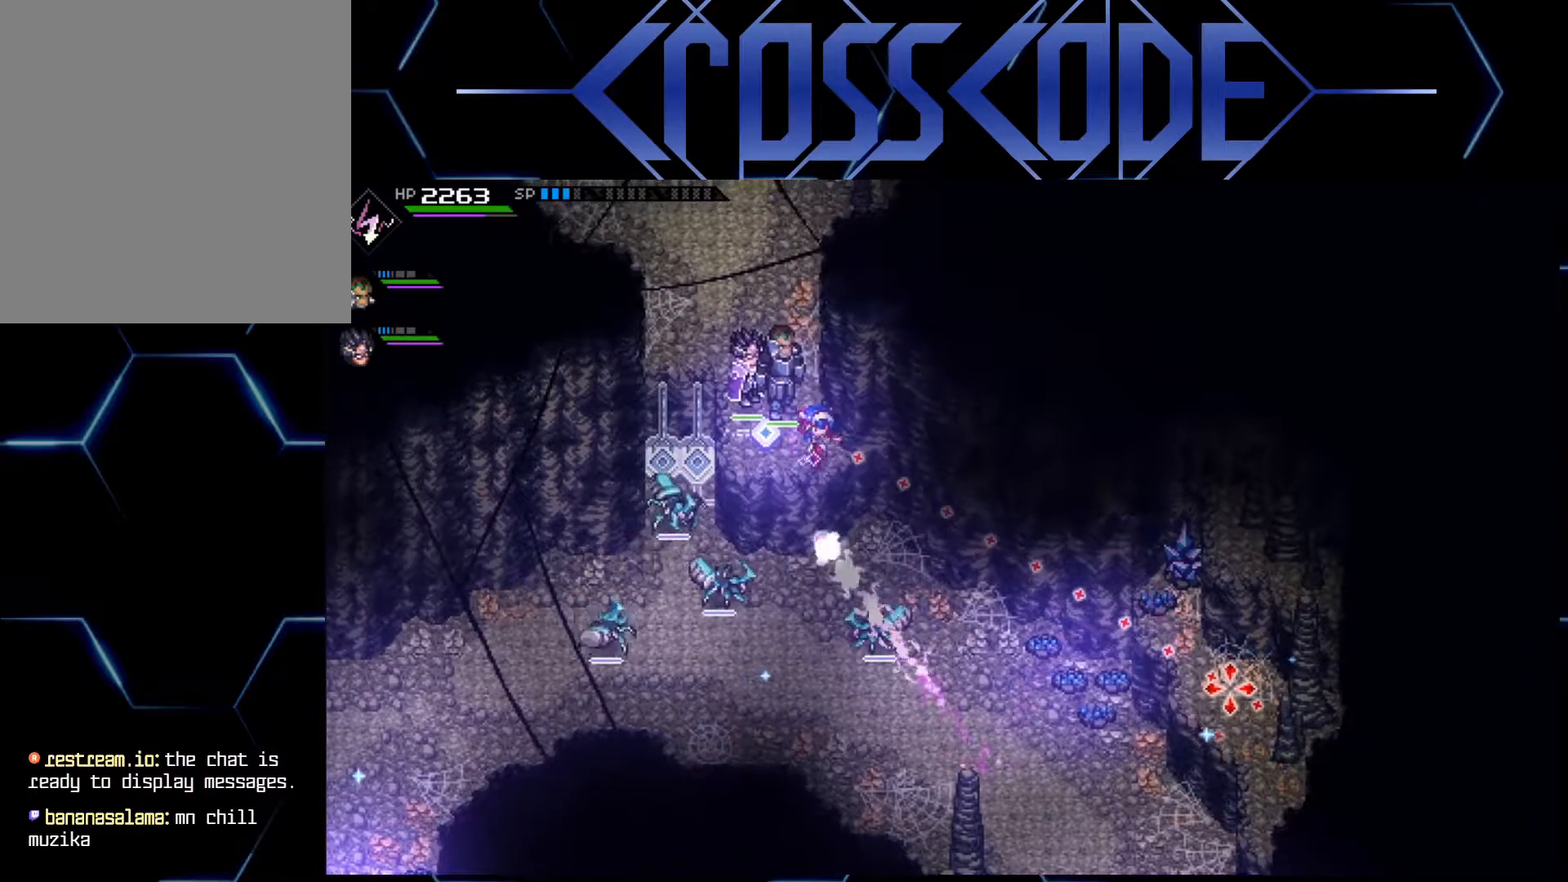
{"buttons": [], "left_stick": "center", "right_stick": "down-right", "events": [[17, "R1", "down"], [67, "R1", "up"]]}
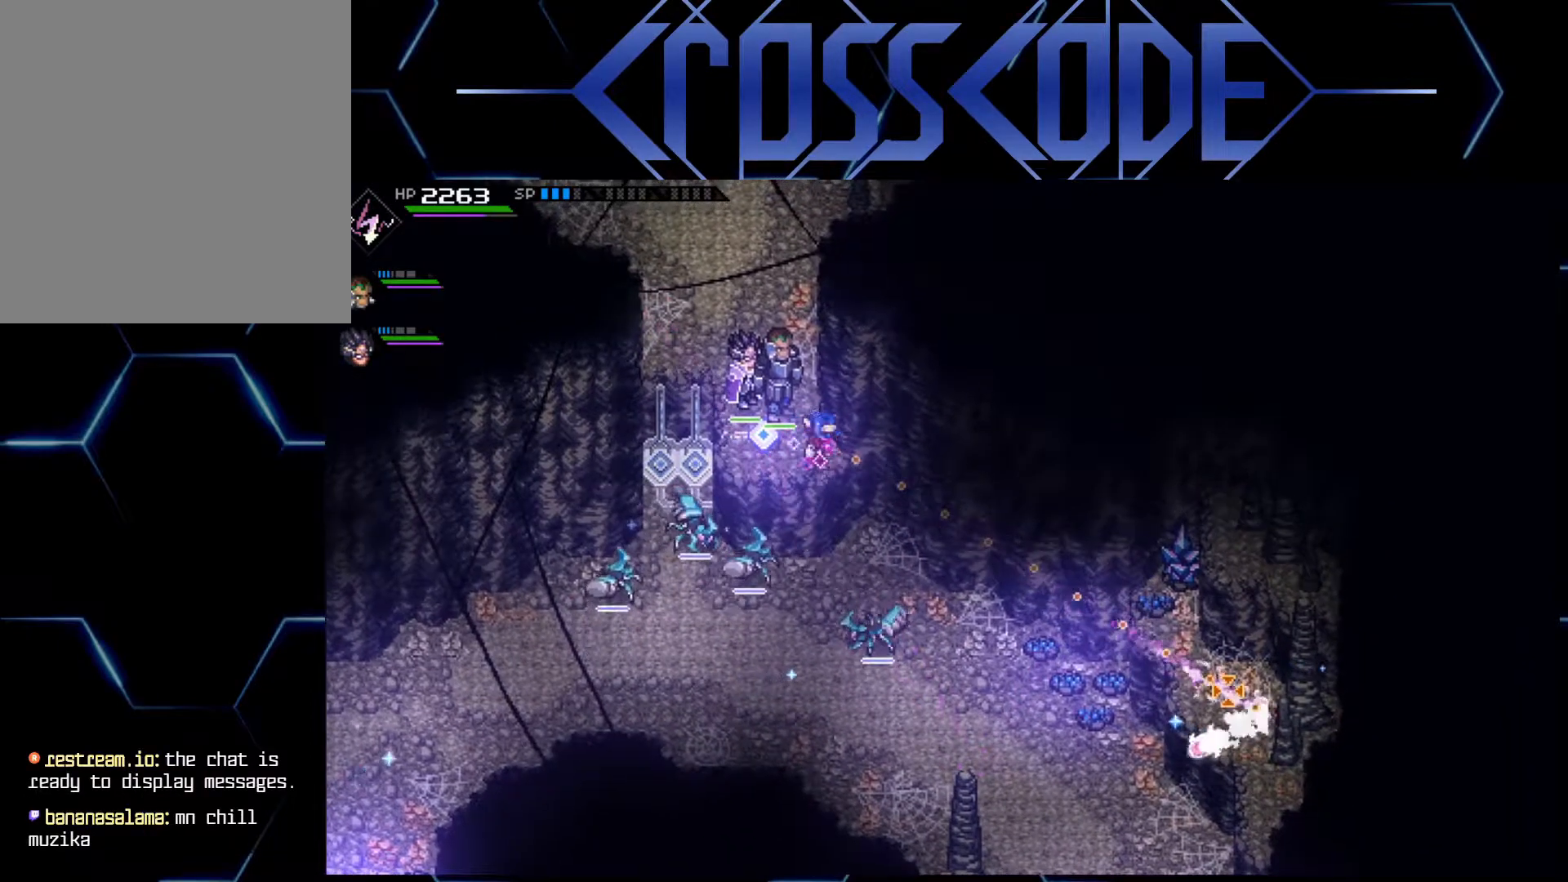
{"buttons": [], "left_stick": "center", "right_stick": "down-right", "events": []}
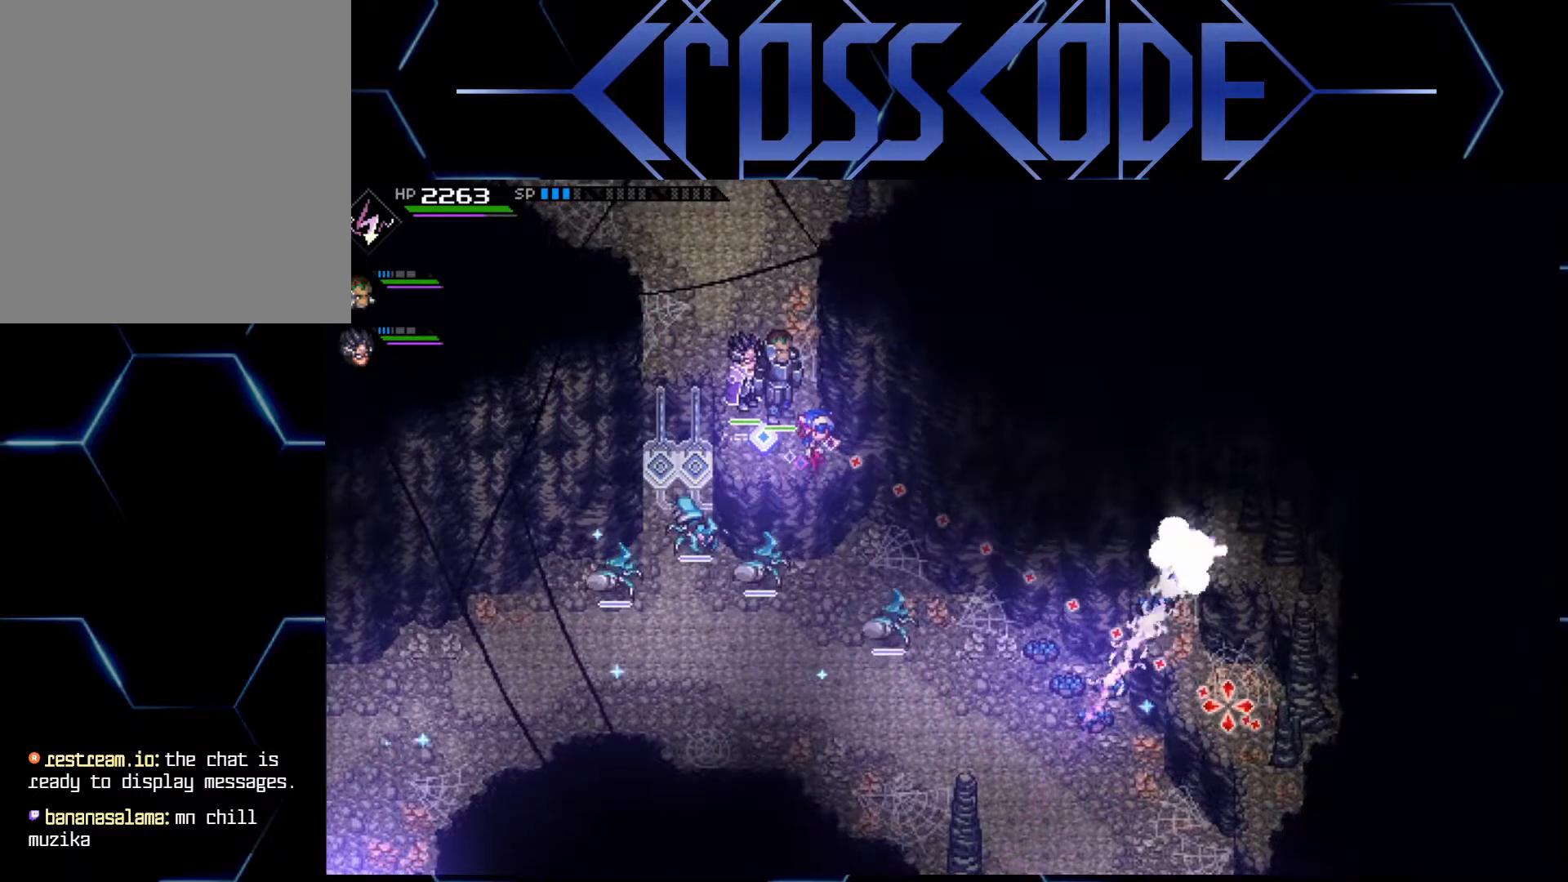
{"buttons": [], "left_stick": "center", "right_stick": "center", "events": [[483, "right_stick", "center"]]}
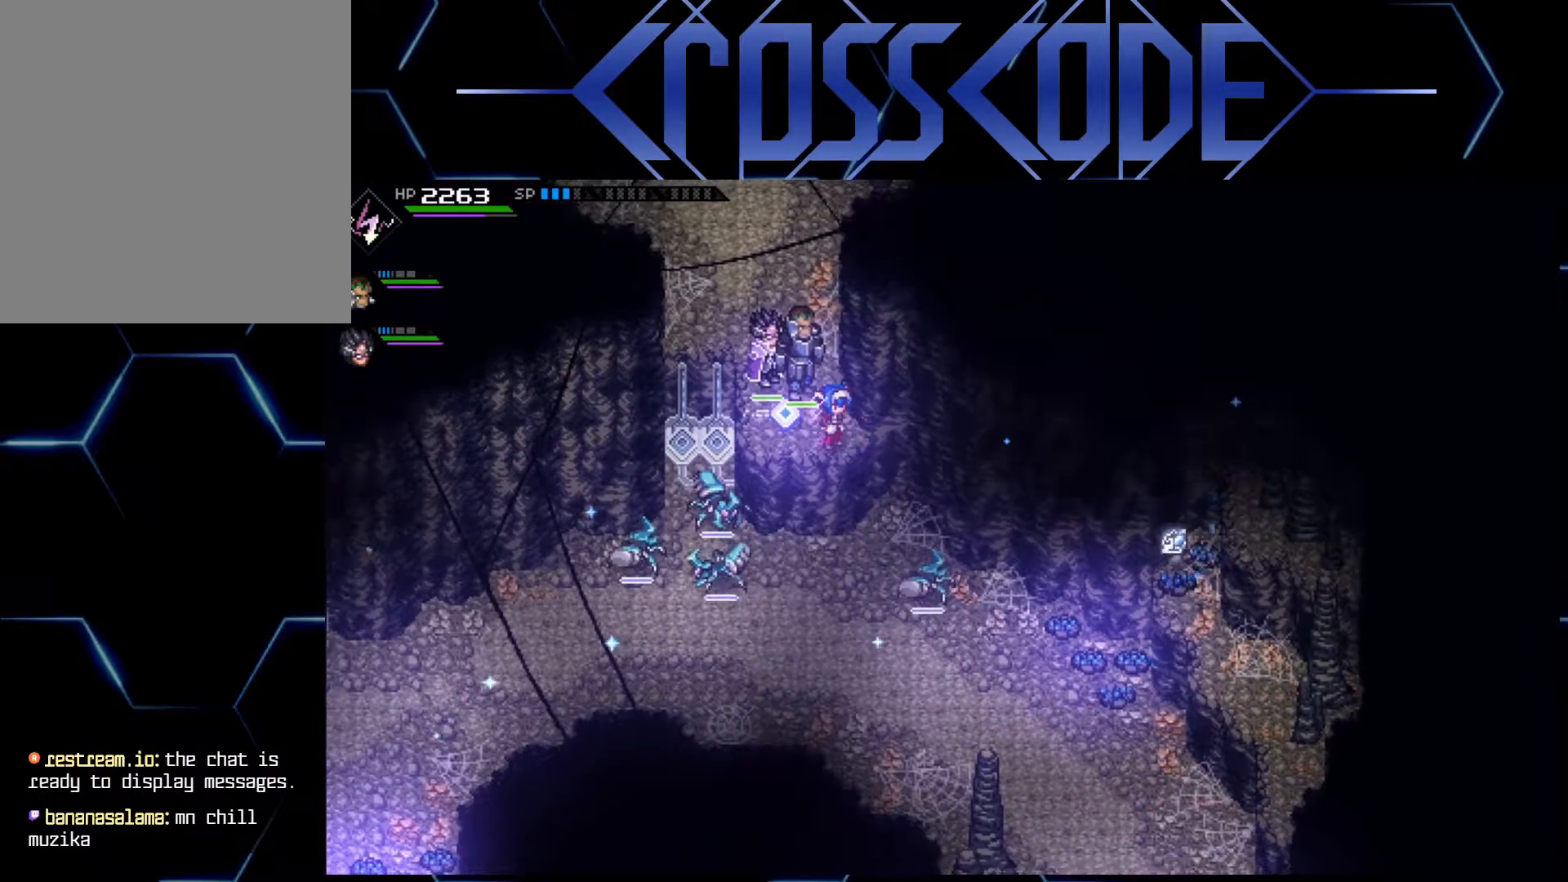
{"buttons": [], "left_stick": "center", "right_stick": "center", "events": [[83, "left_stick", "up-left"], [400, "left_stick", "center"]]}
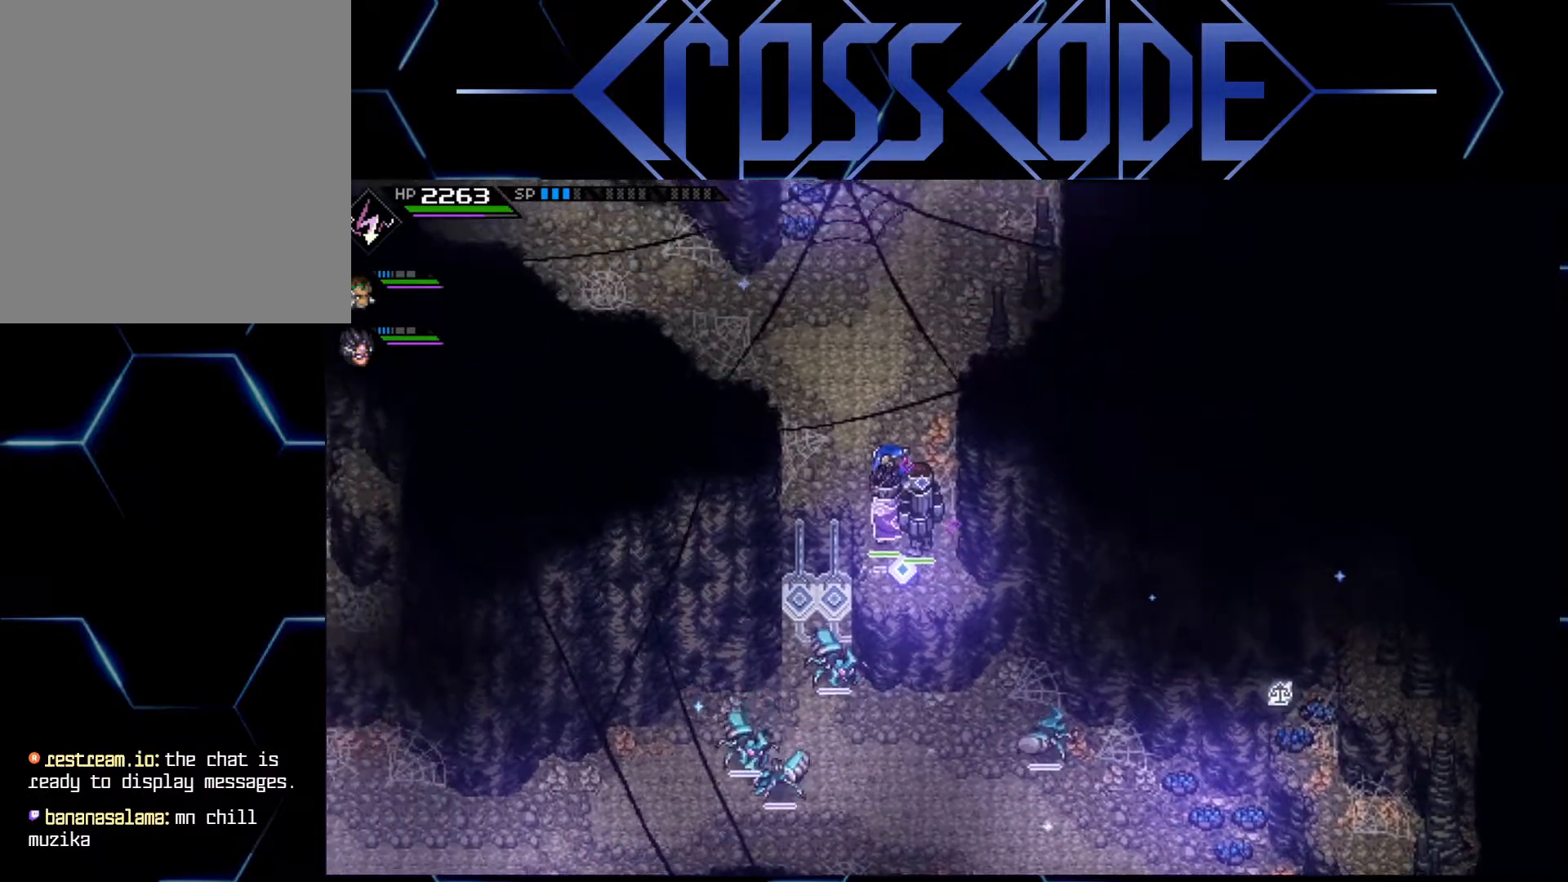
{"buttons": [], "left_stick": "up-left", "right_stick": "center", "events": [[117, "left_stick", "up-left"]]}
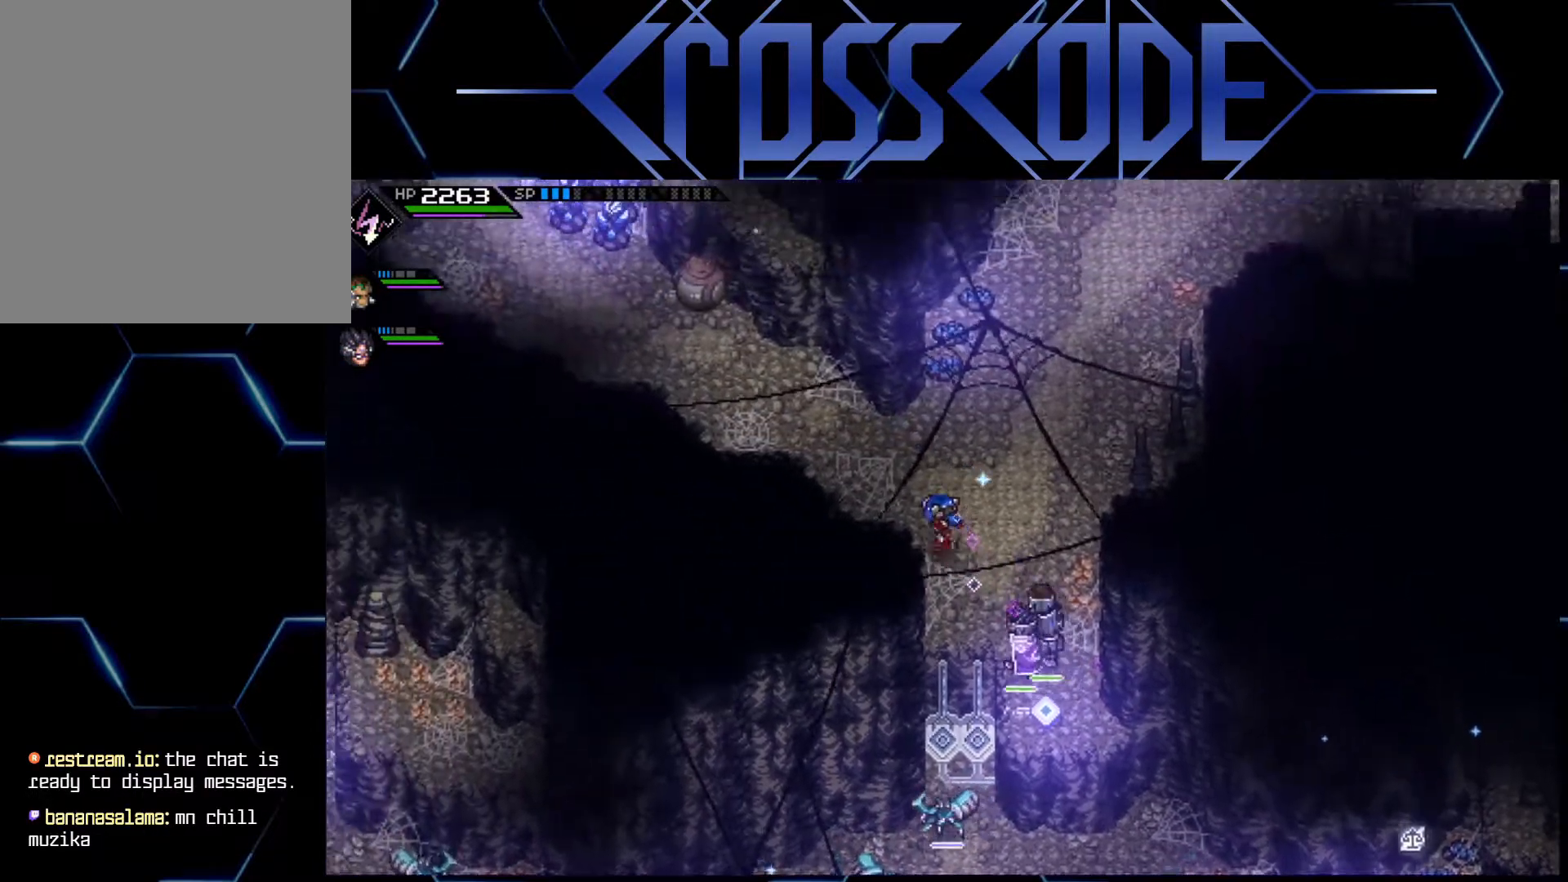
{"buttons": [], "left_stick": "up", "right_stick": "center", "events": [[33, "left_stick", "center"], [83, "right_stick", "down-left"], [300, "left_stick", "up"], [383, "right_stick", "left"], [483, "right_stick", "center"]]}
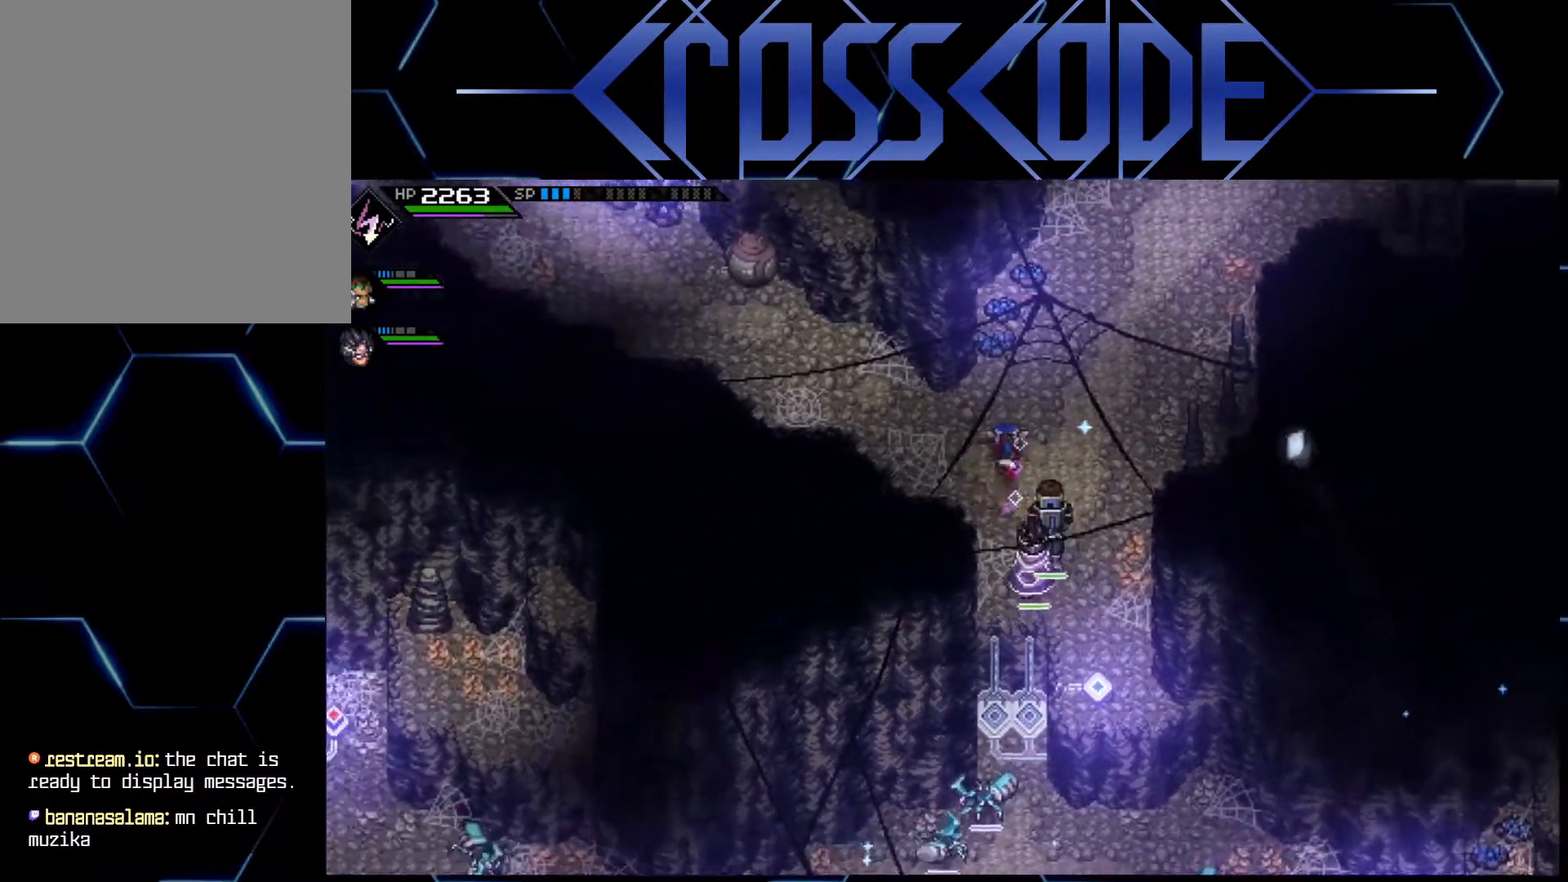
{"buttons": [], "left_stick": "up-left", "right_stick": "center", "events": [[167, "left_stick", "left"], [383, "left_stick", "up-left"]]}
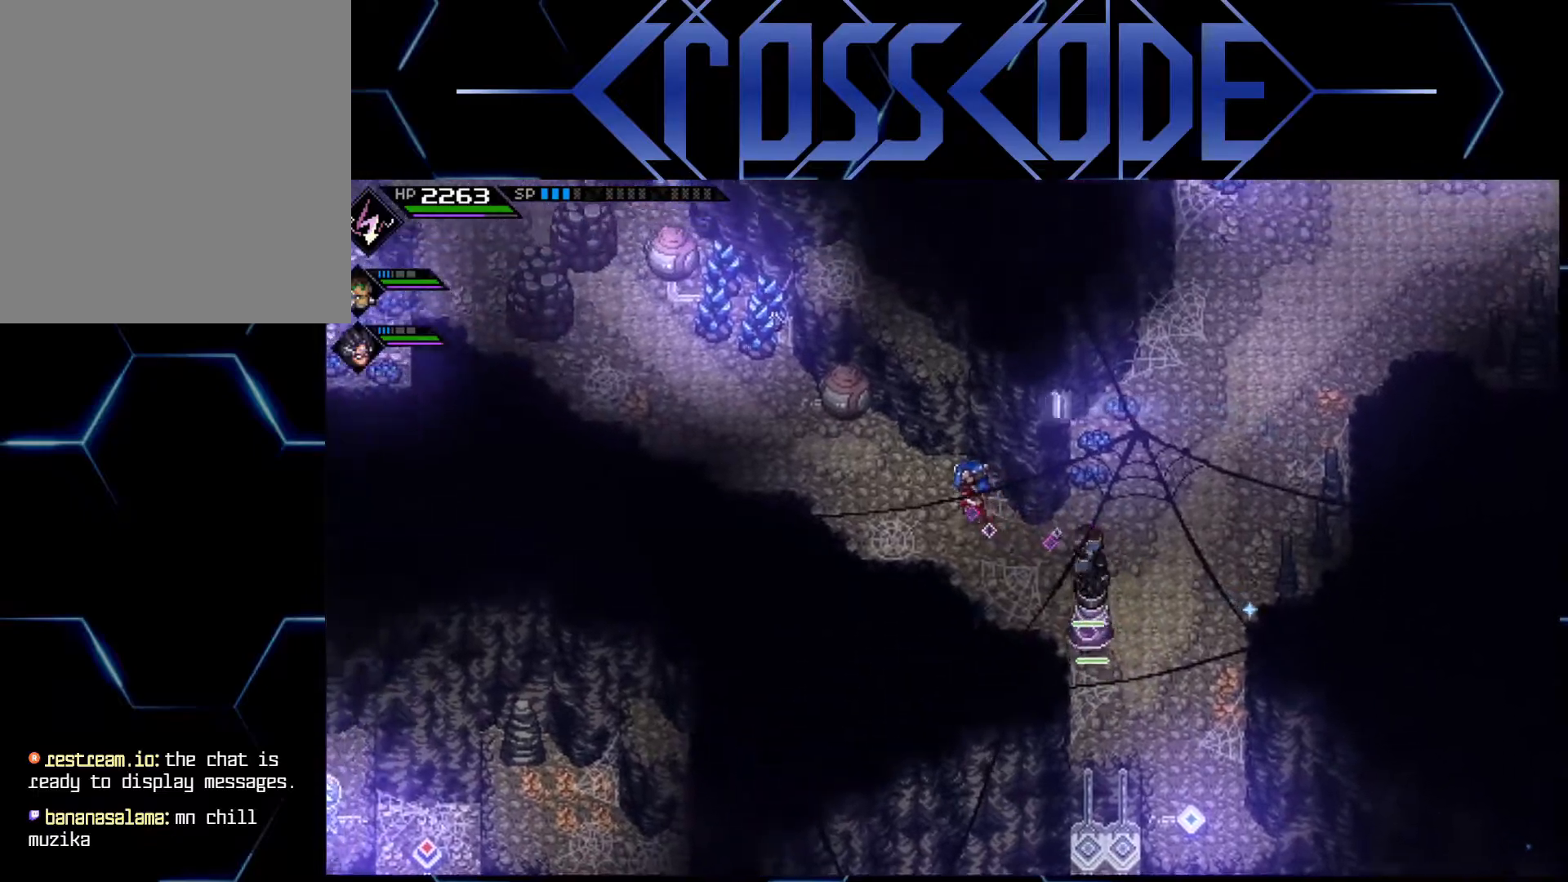
{"buttons": [], "left_stick": "up-left", "right_stick": "center", "events": [[50, "left_stick", "left"], [500, "left_stick", "up-left"]]}
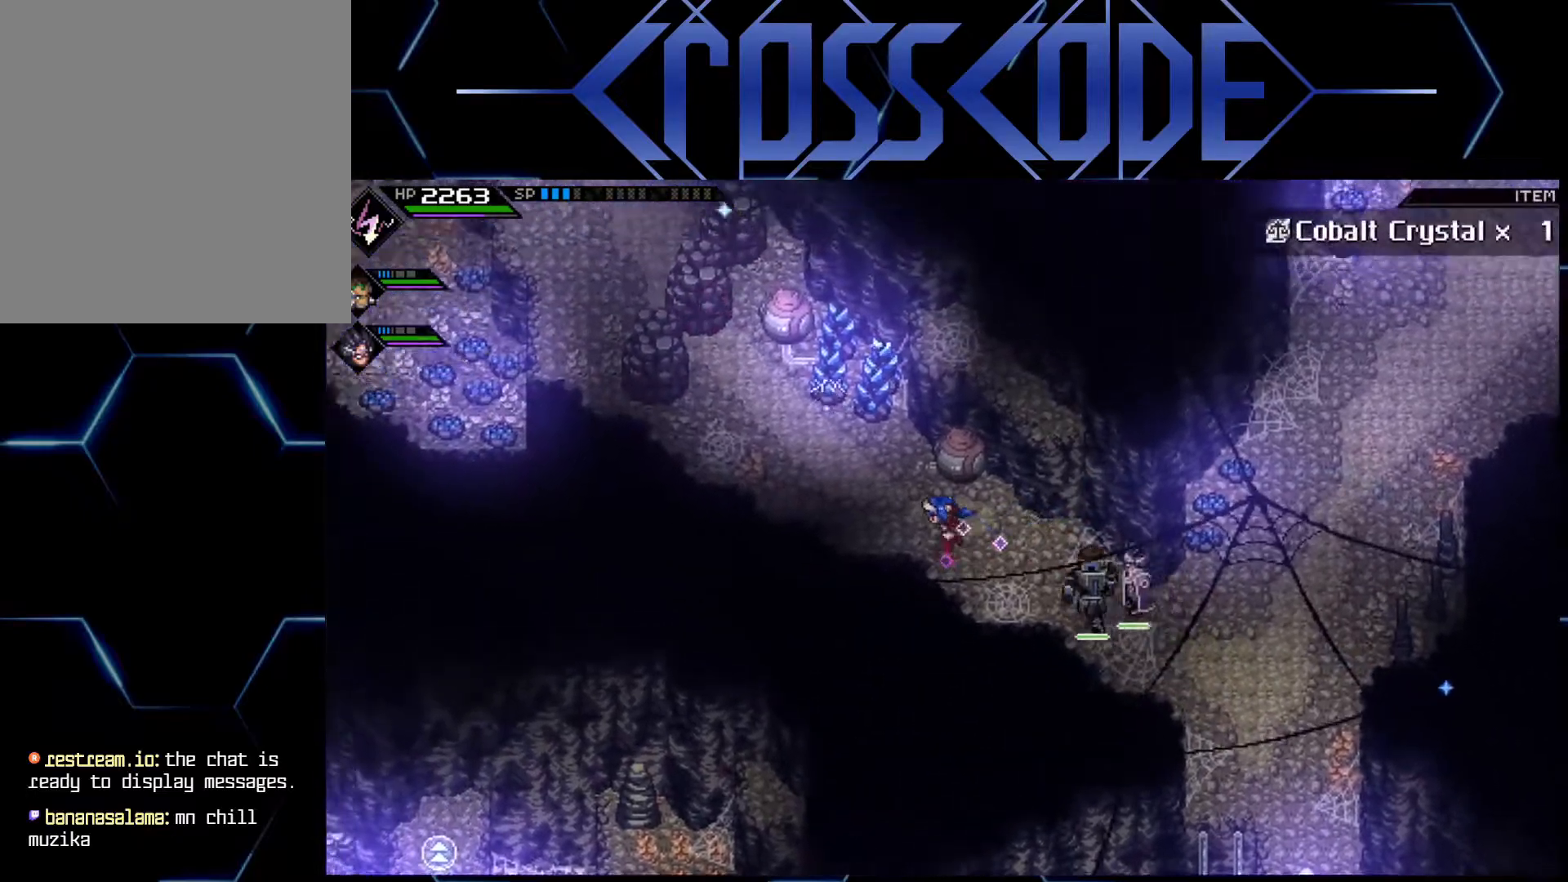
{"buttons": [], "left_stick": "up-left", "right_stick": "center", "events": []}
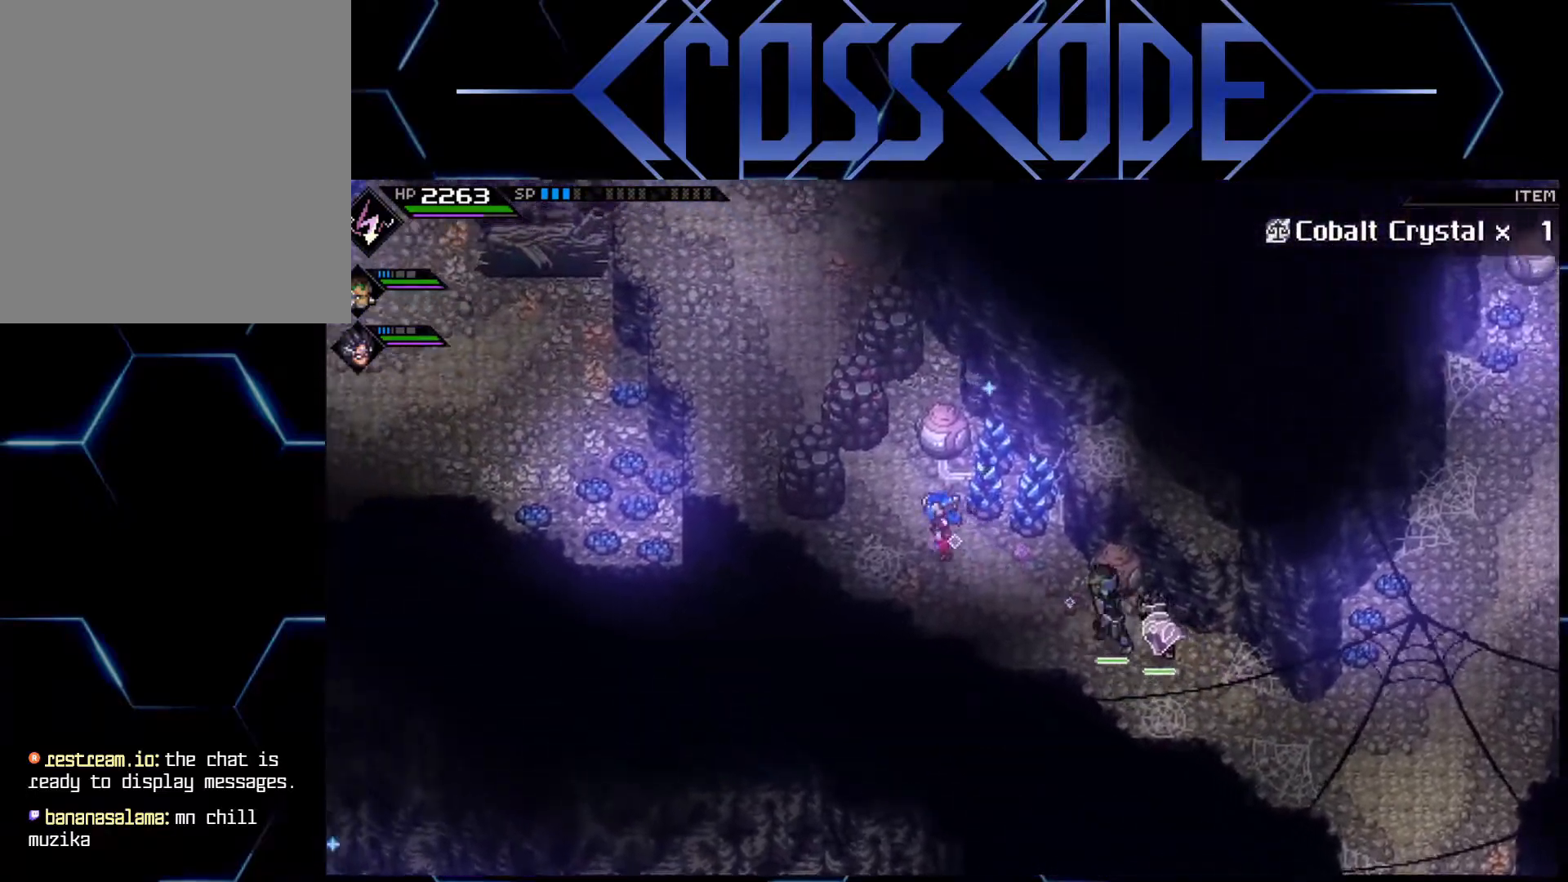
{"buttons": ["X"], "left_stick": "center", "right_stick": "center", "events": [[83, "left_stick", "up"], [100, "X", "down"], [200, "X", "up"], [217, "left_stick", "center"], [267, "X", "down"], [300, "X", "up"], [350, "X", "down"], [383, "X", "up"], [500, "X", "down"]]}
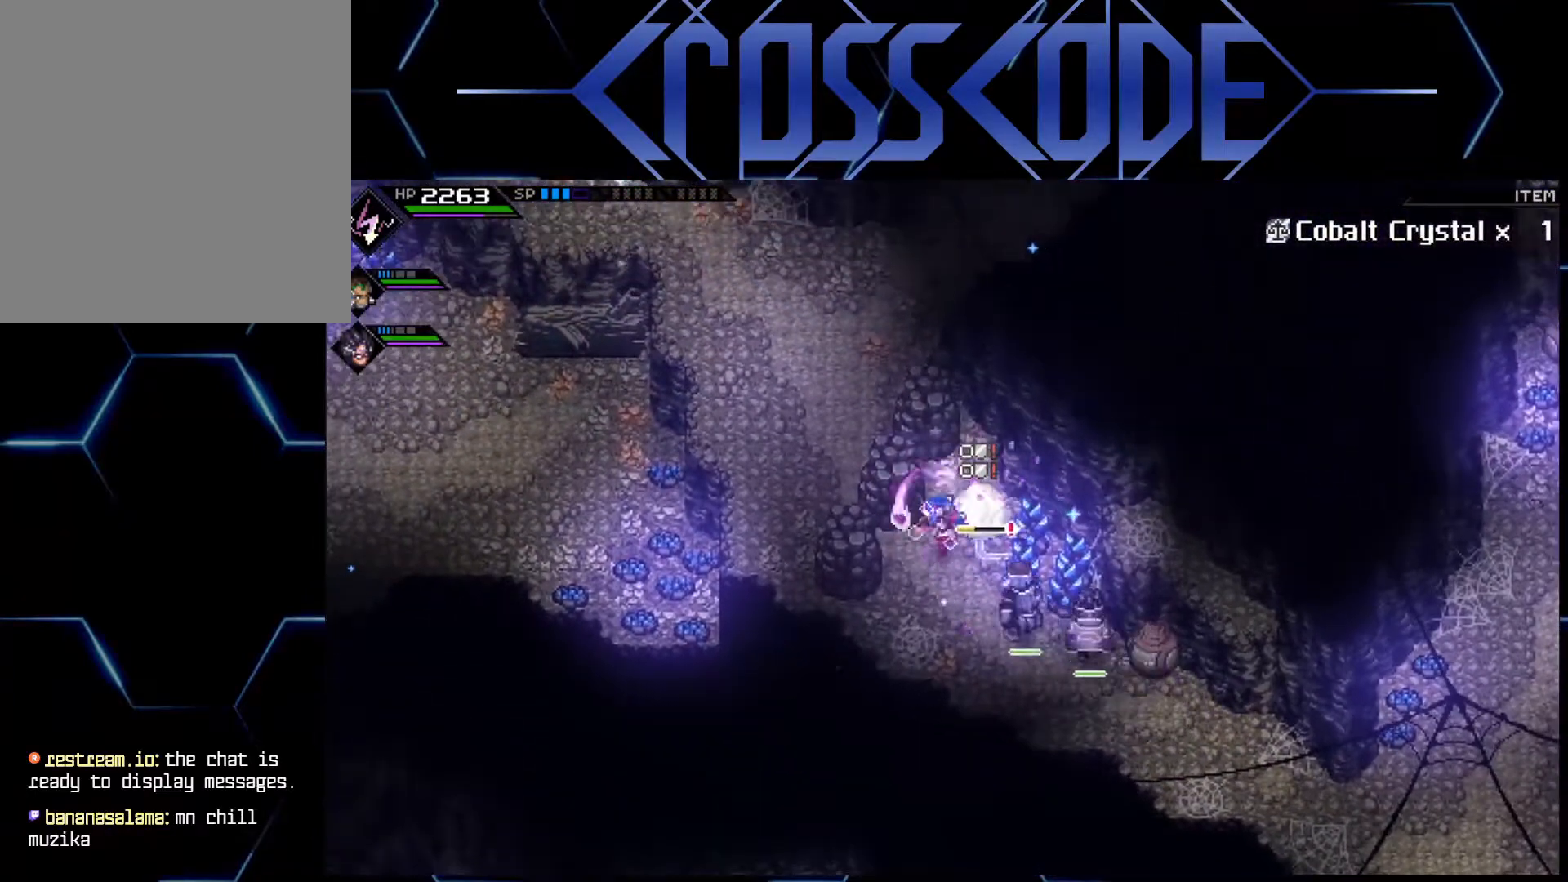
{"buttons": ["X"], "left_stick": "center", "right_stick": "center", "events": [[17, "X", "up"], [117, "X", "down"], [167, "X", "up"], [217, "X", "down"], [283, "X", "up"], [350, "X", "down"], [433, "X", "up"], [467, "X", "down"]]}
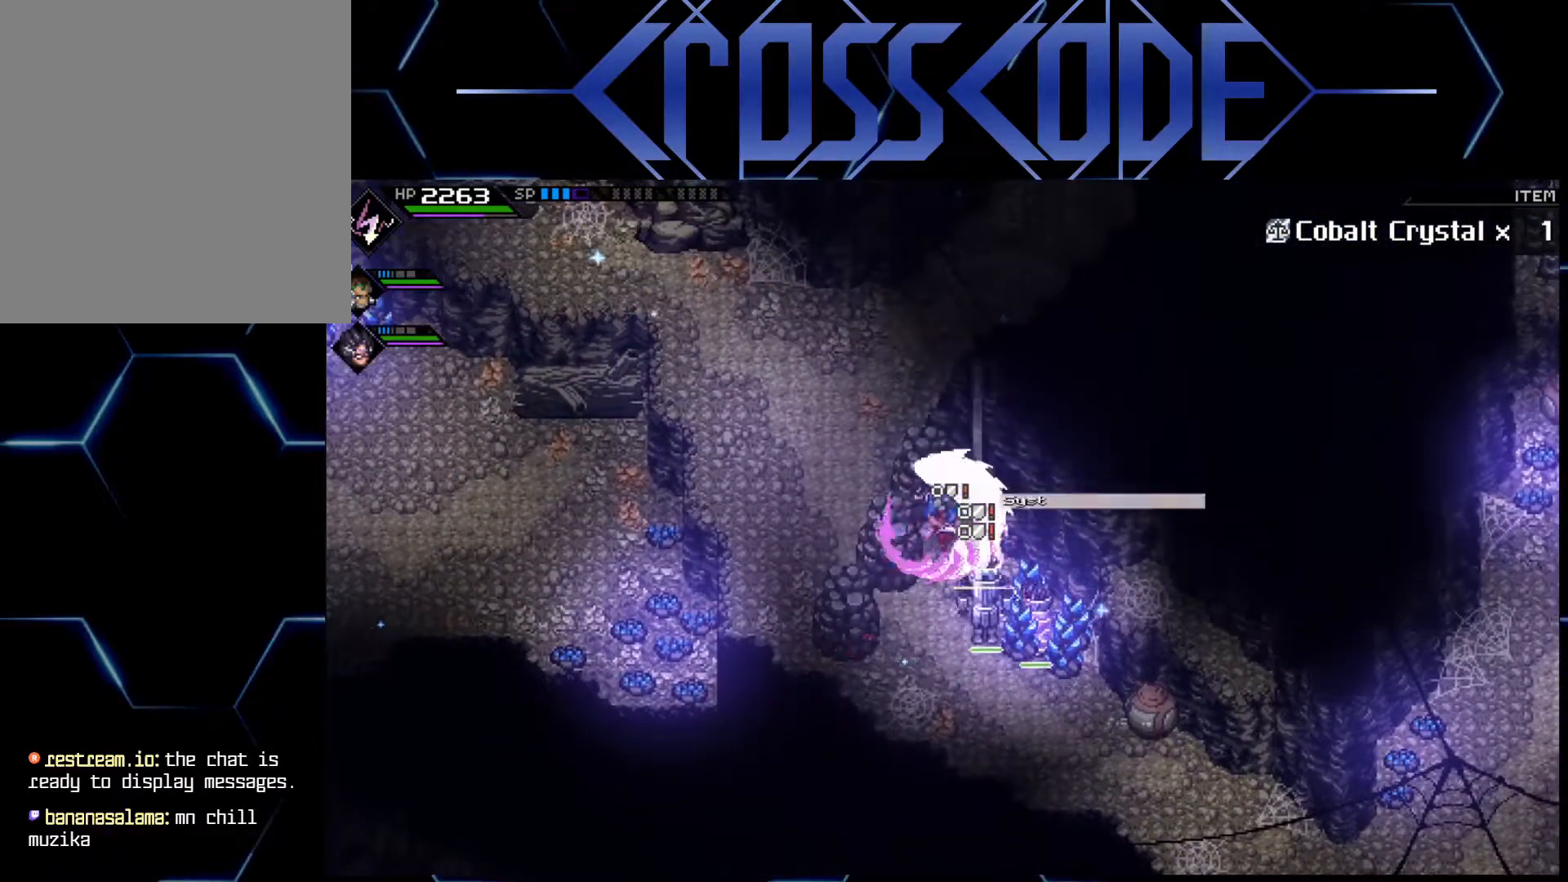
{"buttons": [], "left_stick": "center", "right_stick": "center", "events": [[50, "X", "up"]]}
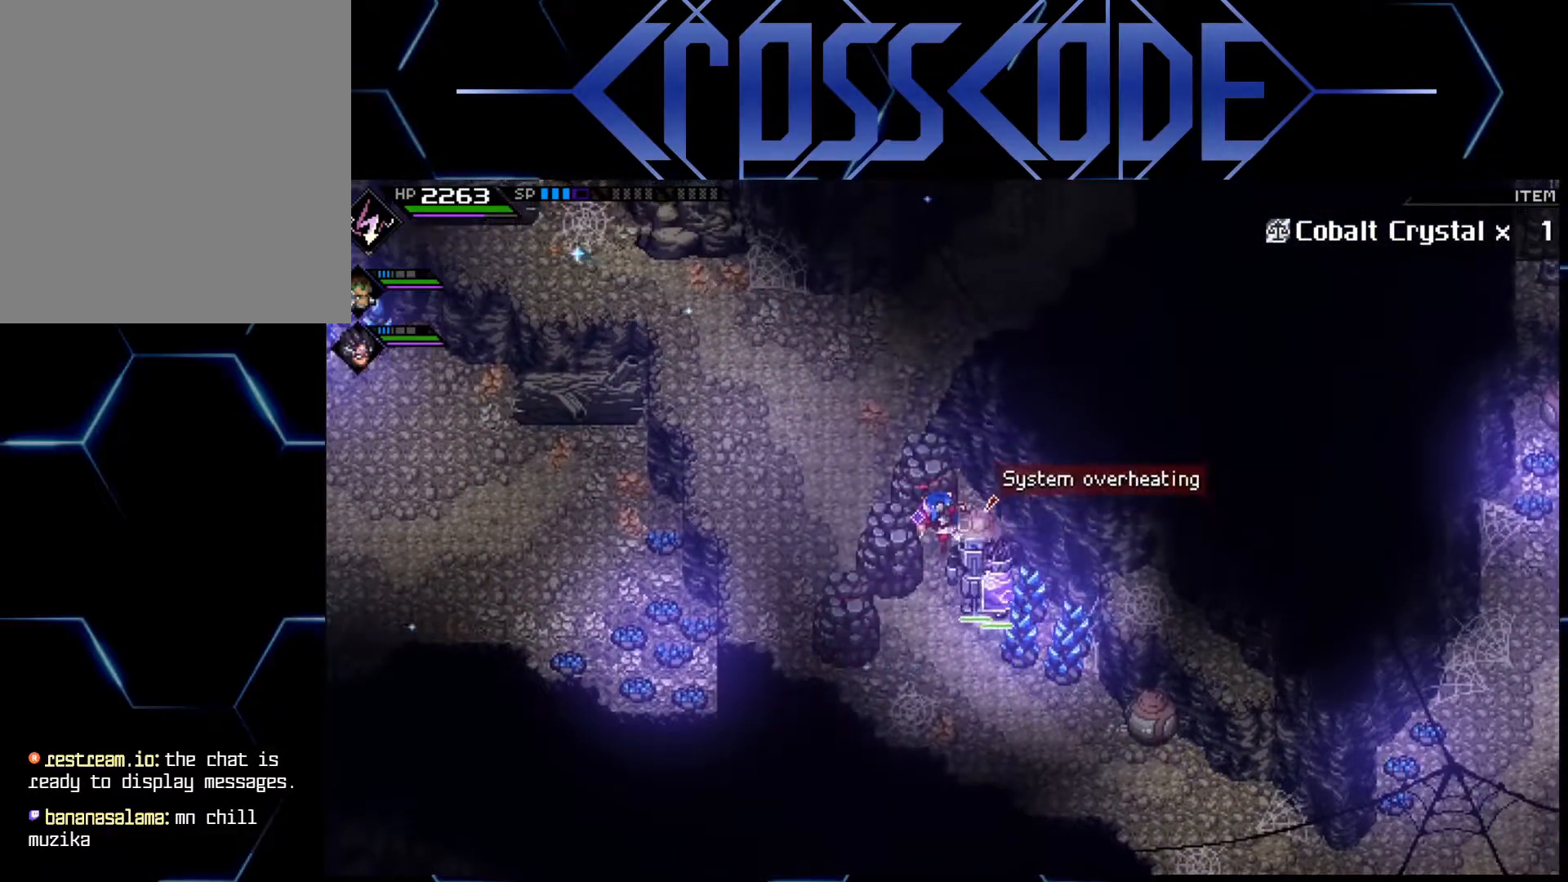
{"buttons": [], "left_stick": "center", "right_stick": "center", "events": []}
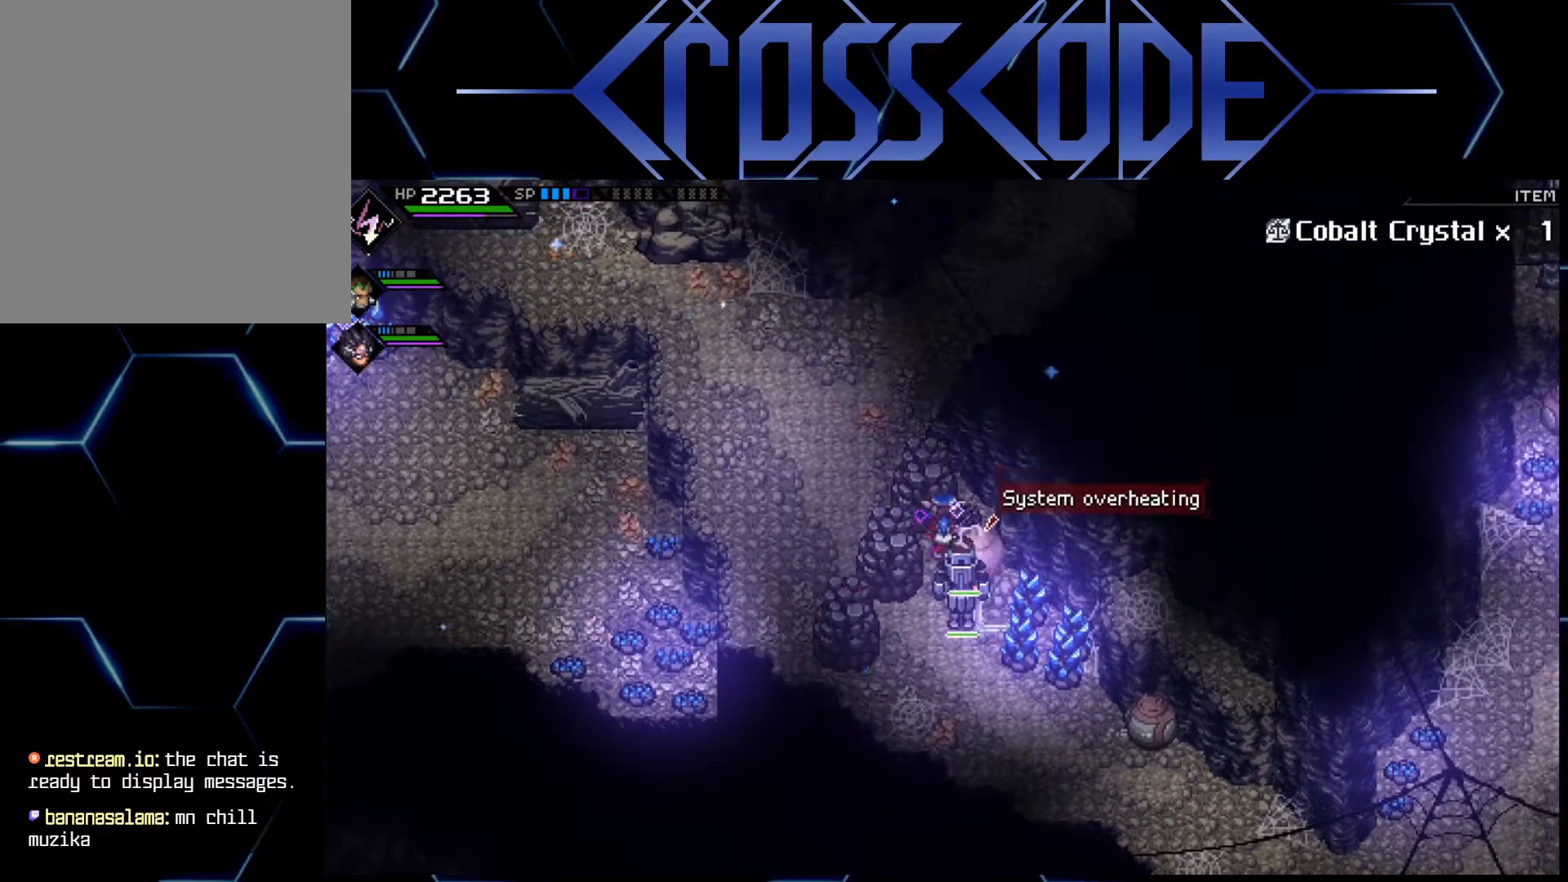
{"buttons": [], "left_stick": "center", "right_stick": "center", "events": []}
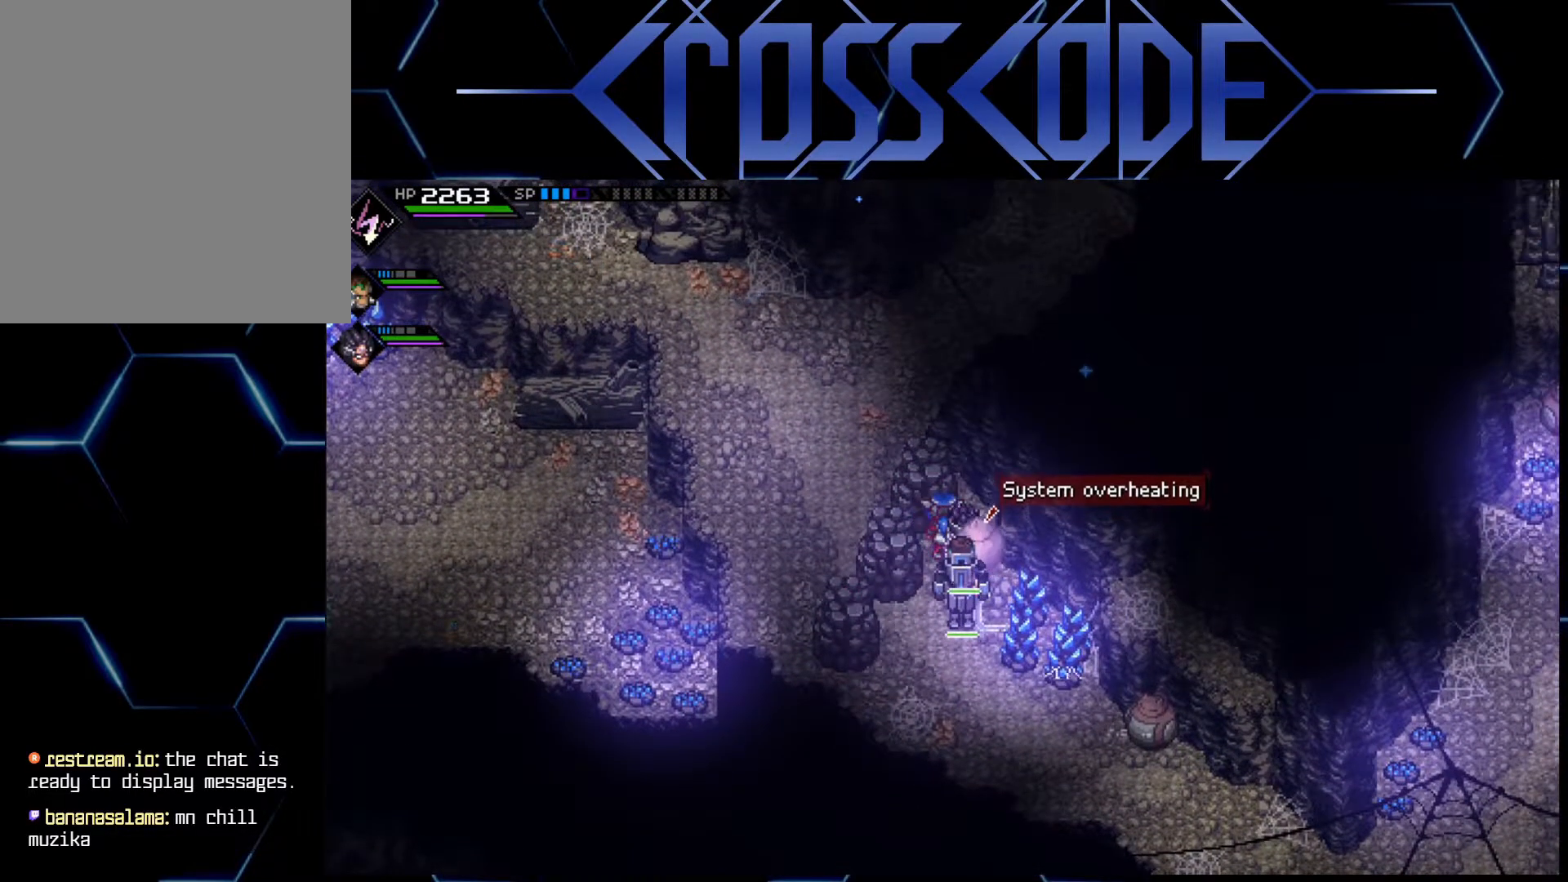
{"buttons": [], "left_stick": "center", "right_stick": "center", "events": []}
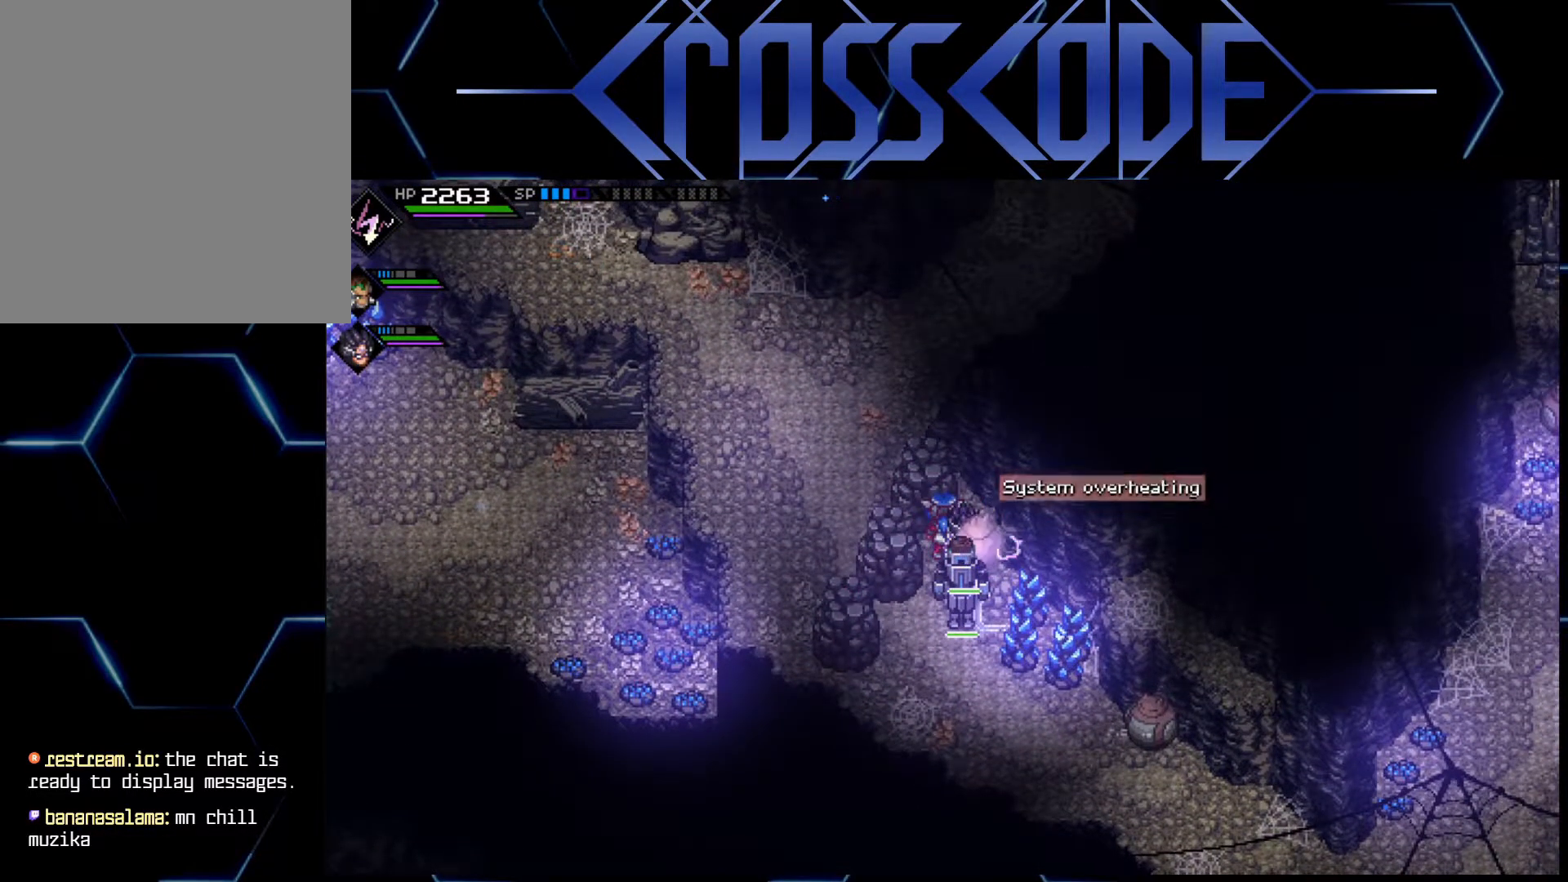
{"buttons": [], "left_stick": "center", "right_stick": "center", "events": []}
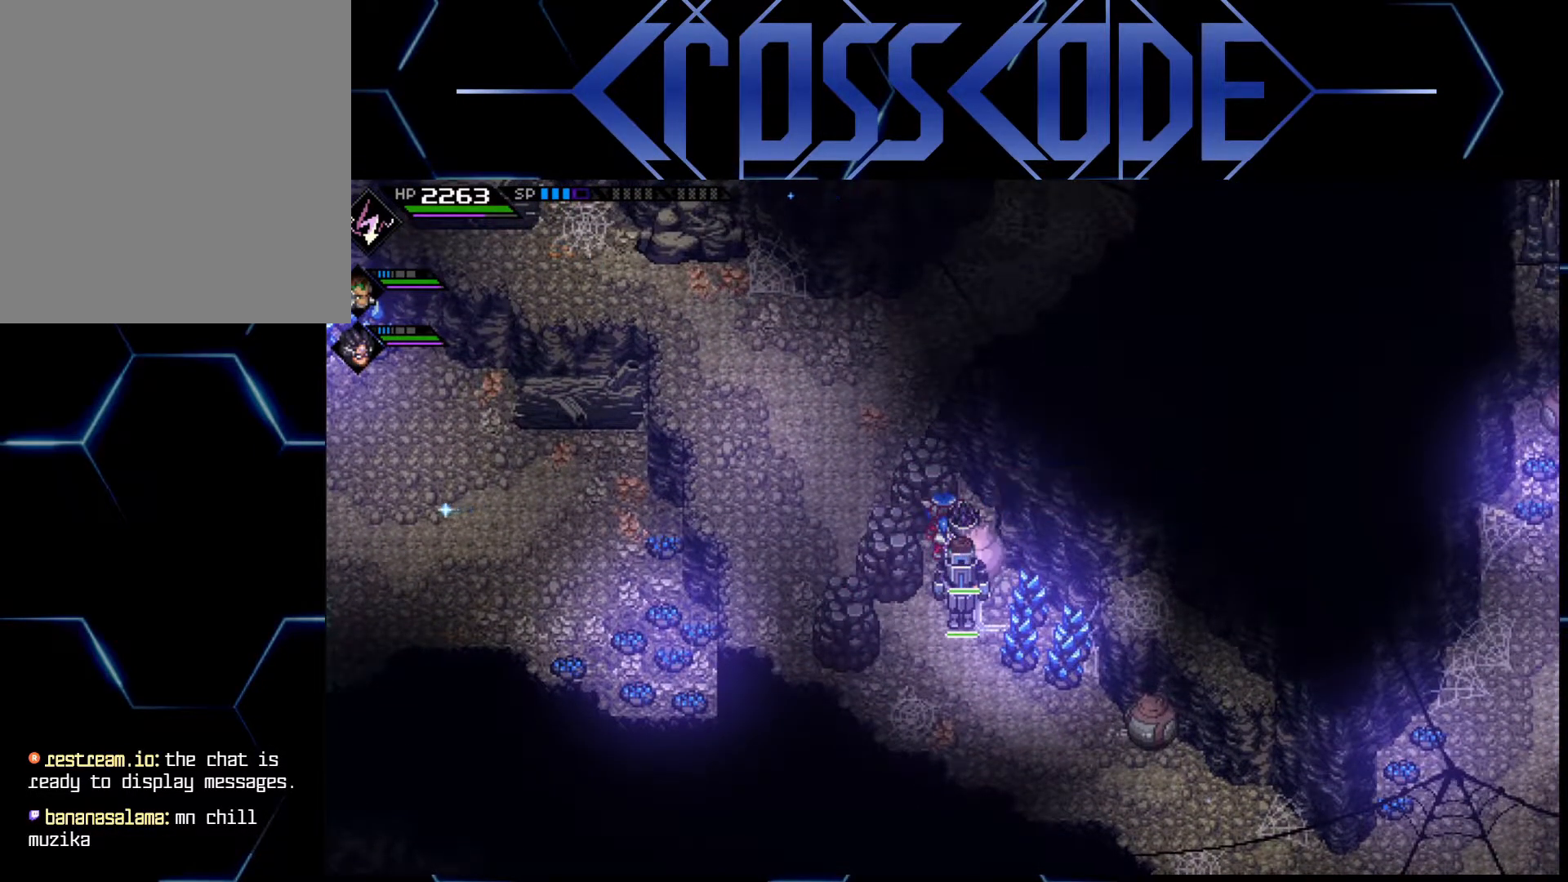
{"buttons": [], "left_stick": "center", "right_stick": "center", "events": []}
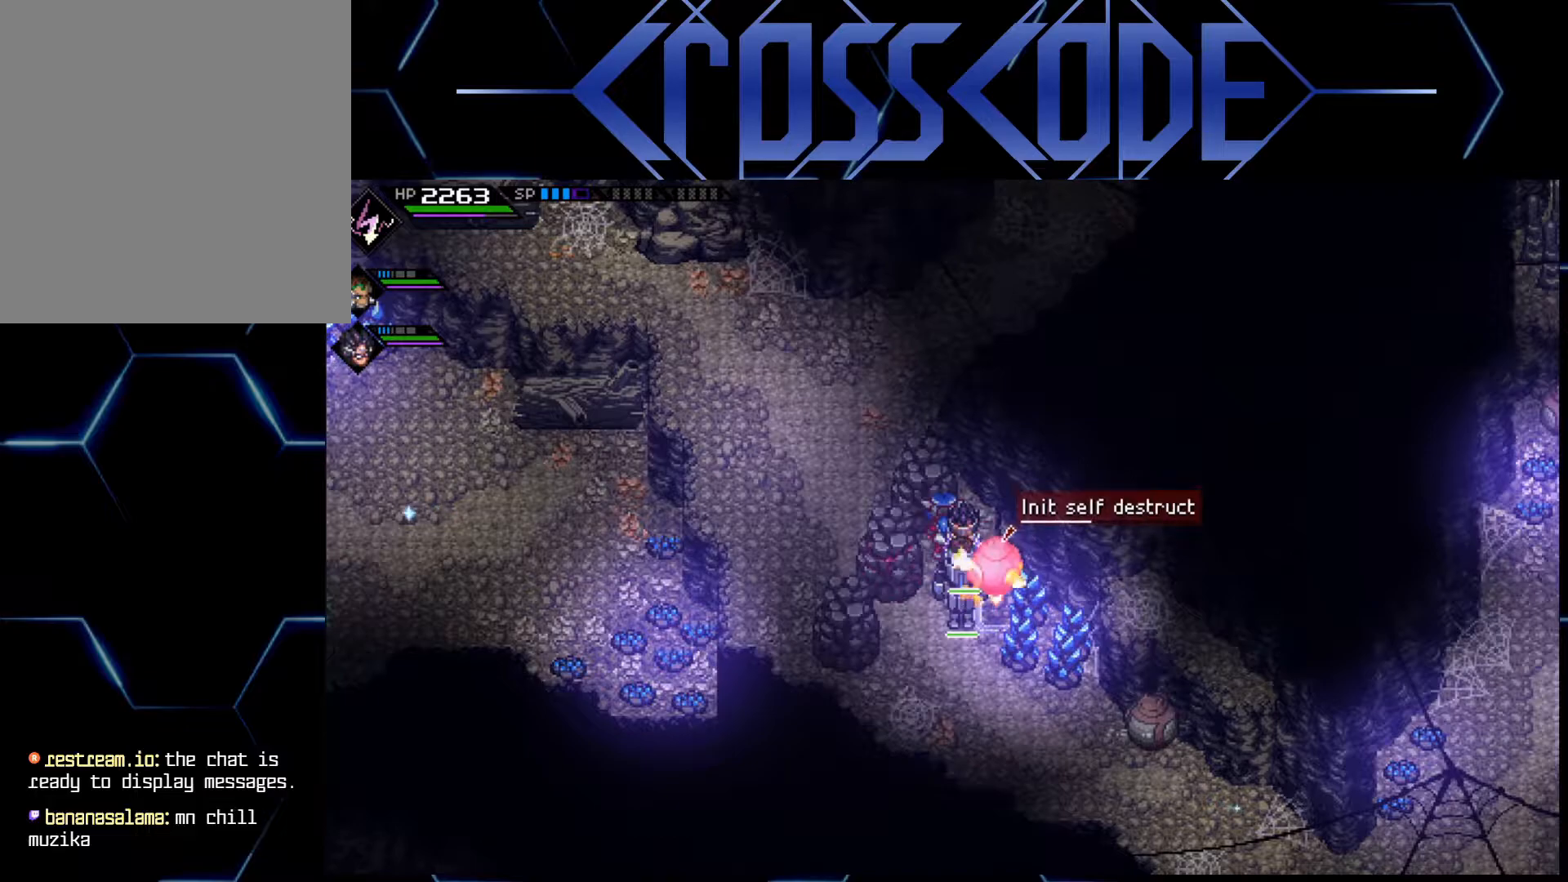
{"buttons": [], "left_stick": "center", "right_stick": "center", "events": []}
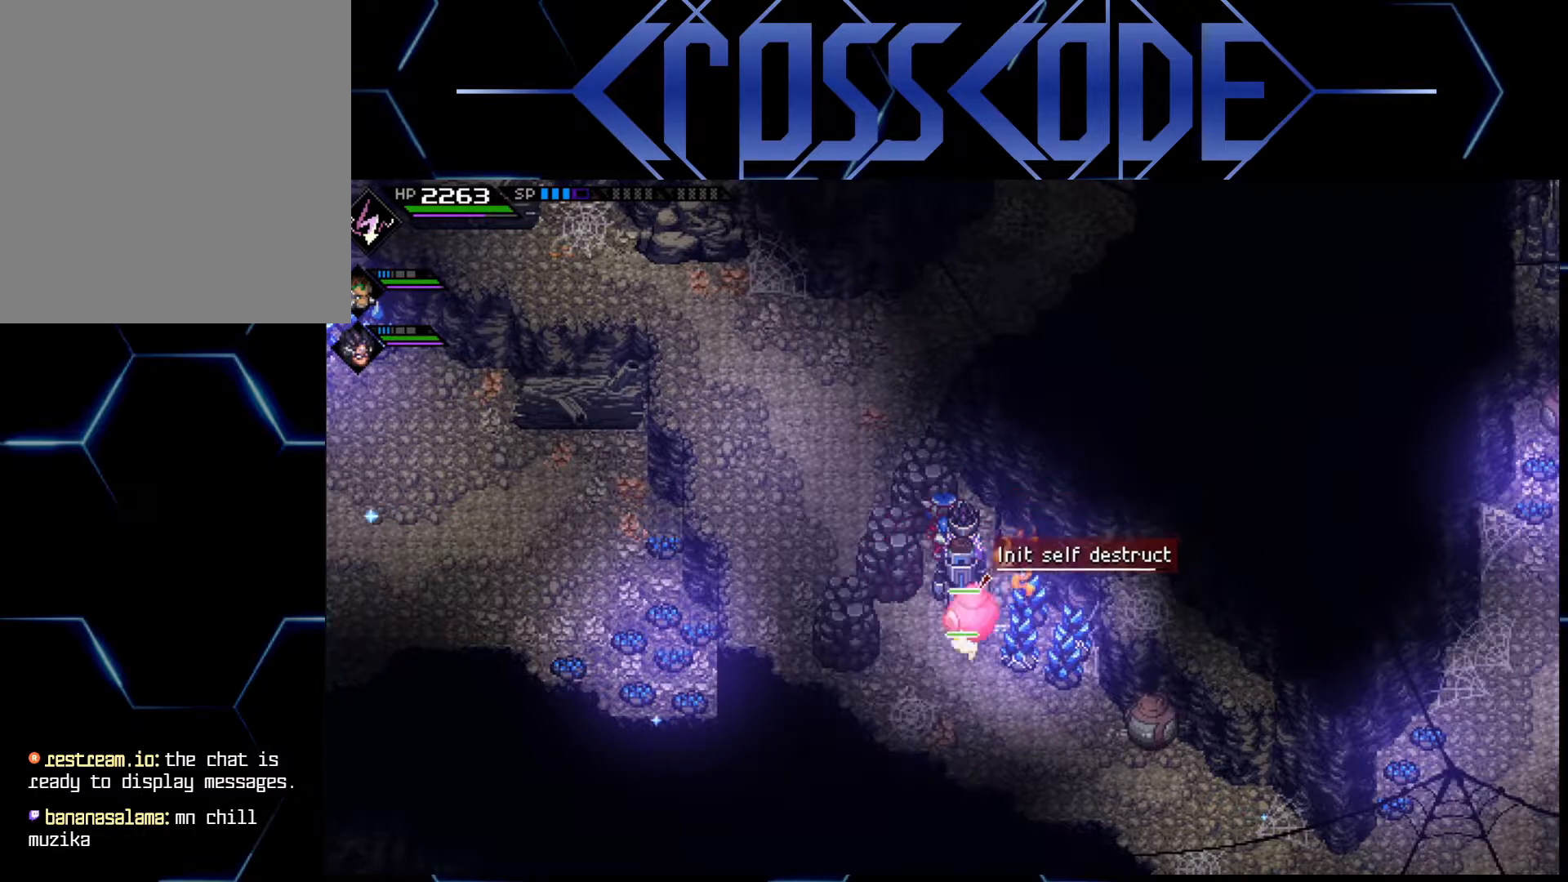
{"buttons": [], "left_stick": "center", "right_stick": "center", "events": [[283, "left_stick", "down-right"], [483, "left_stick", "center"]]}
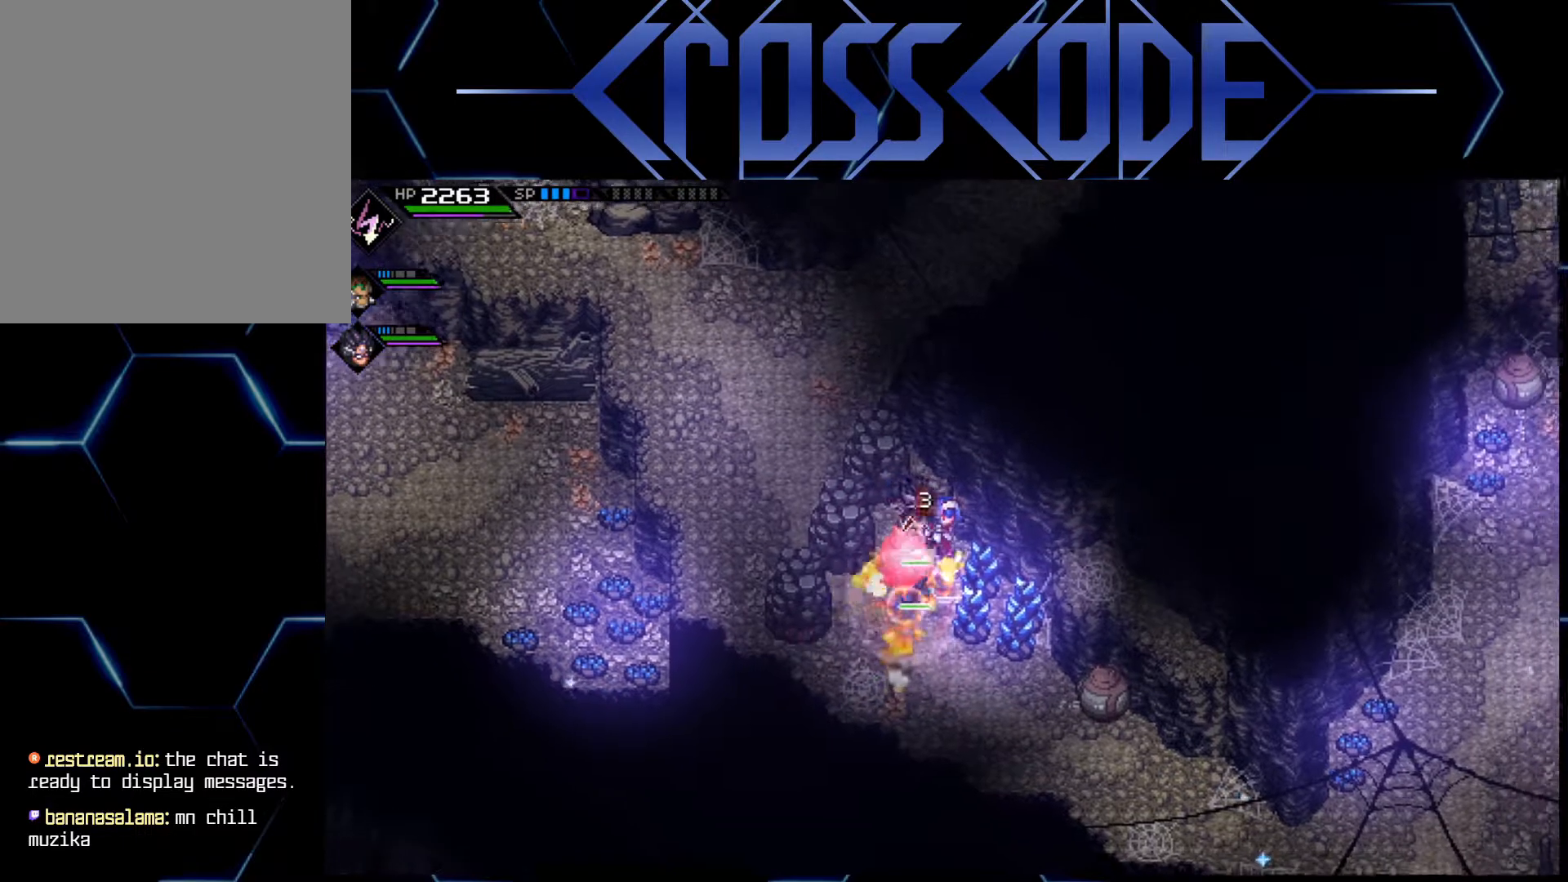
{"buttons": [], "left_stick": "center", "right_stick": "center", "events": [[283, "X", "down"], [367, "X", "up"]]}
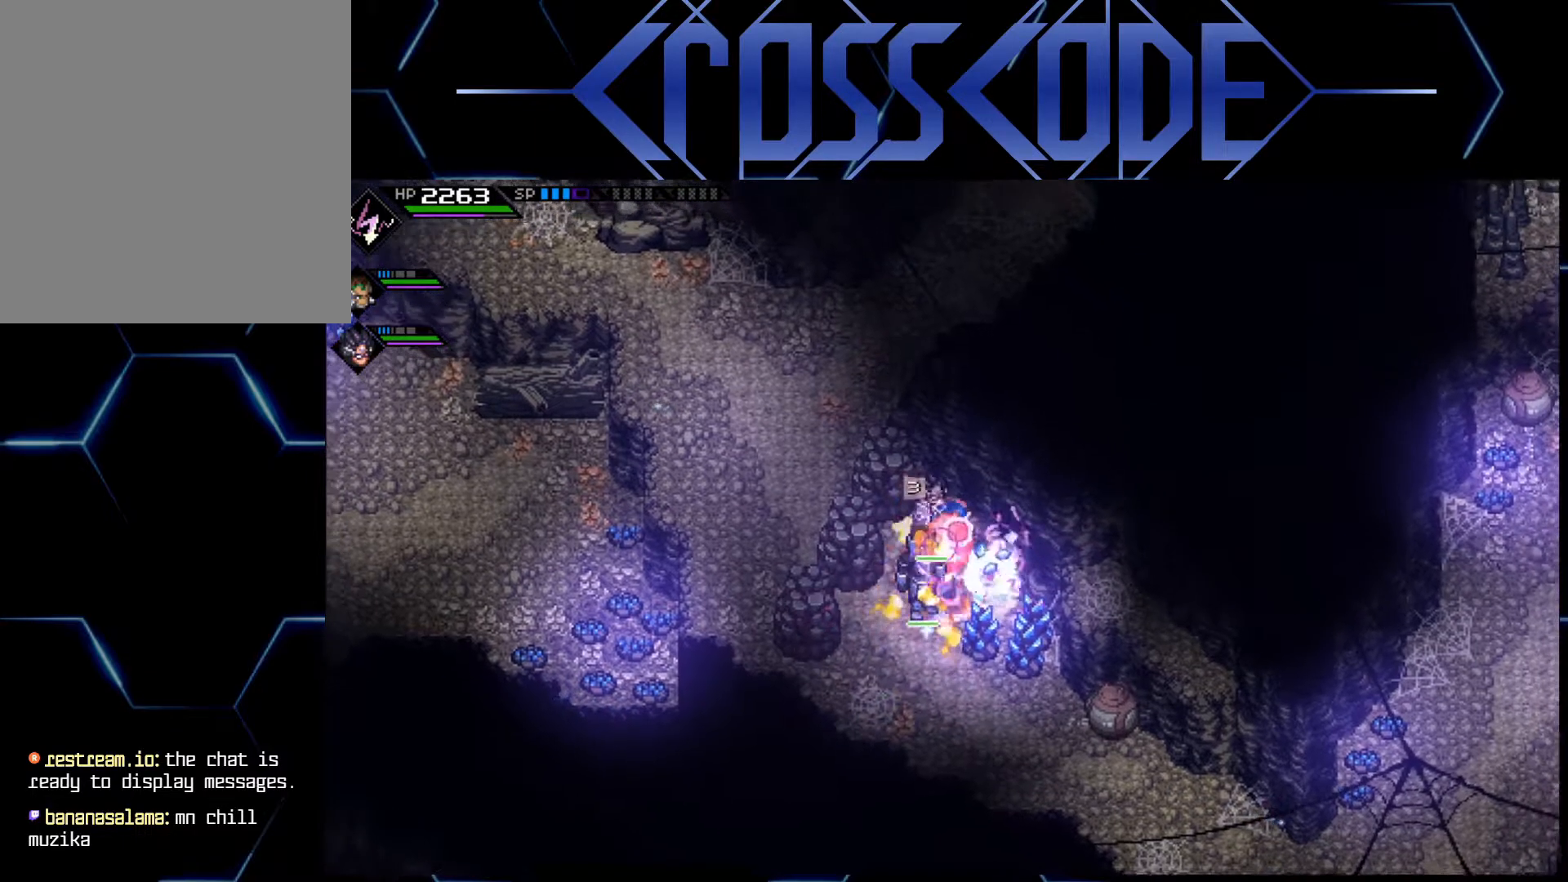
{"buttons": [], "left_stick": "up-left", "right_stick": "center", "events": [[367, "left_stick", "up-left"]]}
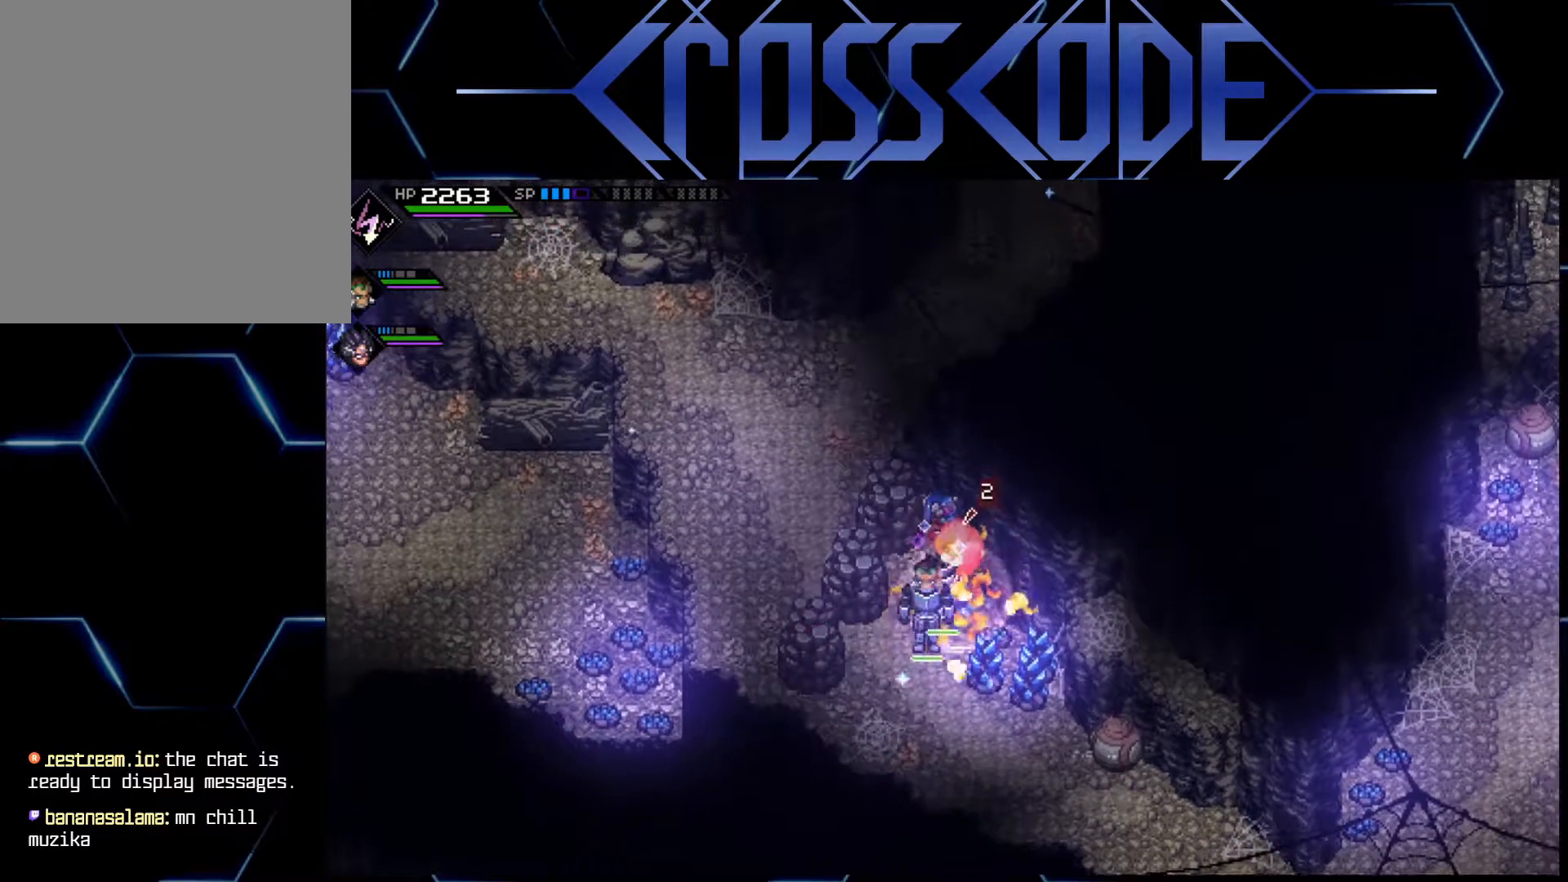
{"buttons": [], "left_stick": "center", "right_stick": "center", "events": [[17, "left_stick", "center"]]}